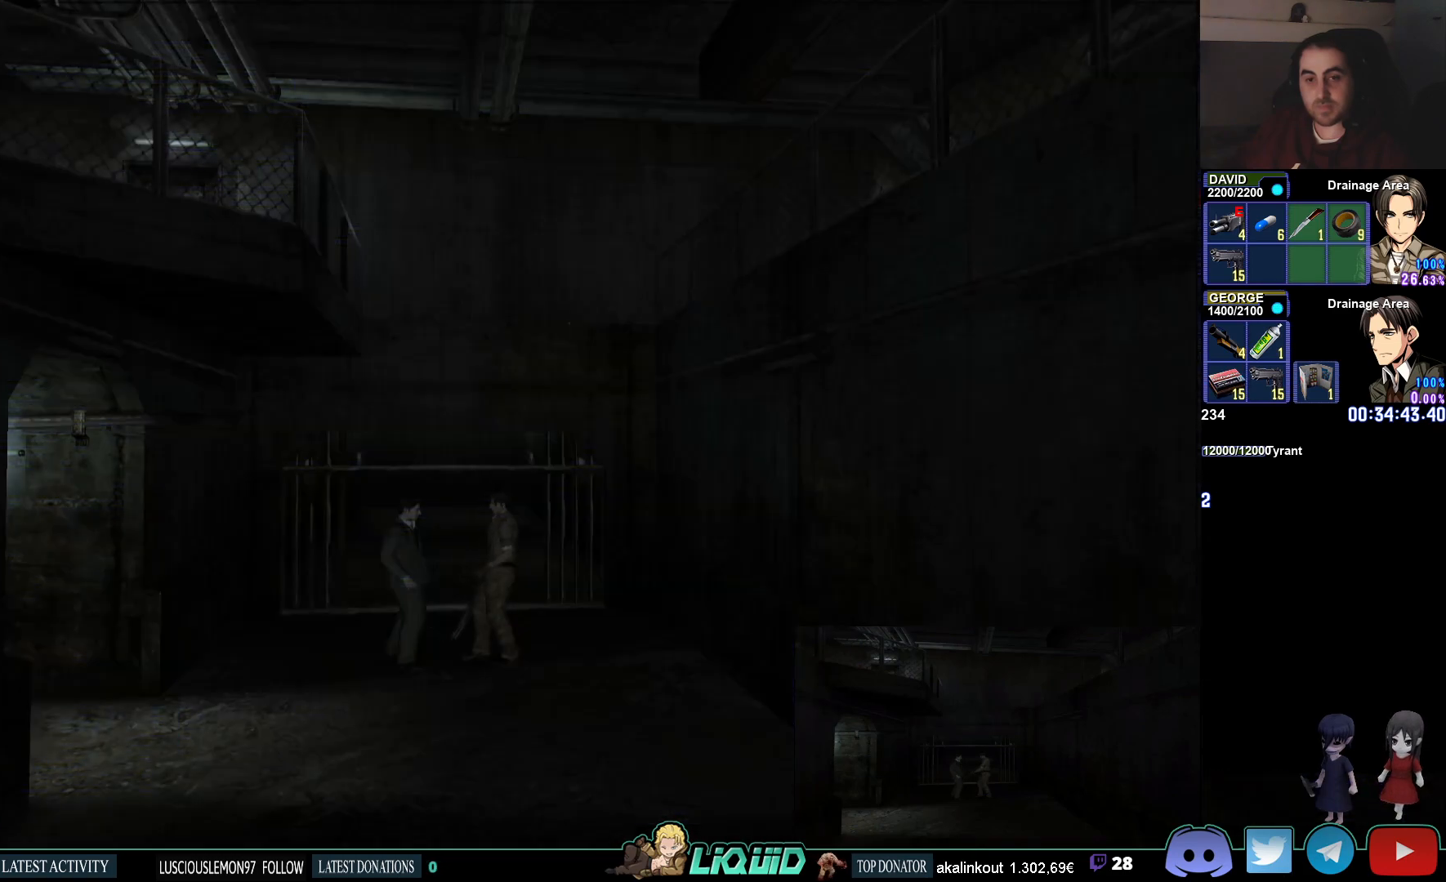
Gameplay with a controller (PlayStation layout); each line is a JSON object with the inputs held at the frame after it. "events" lists button and stick changes between this image and that frame as [ms after this image, input, new state], when the widget could be followed in between.
{"buttons": [], "left_stick": "center", "right_stick": "center", "events": []}
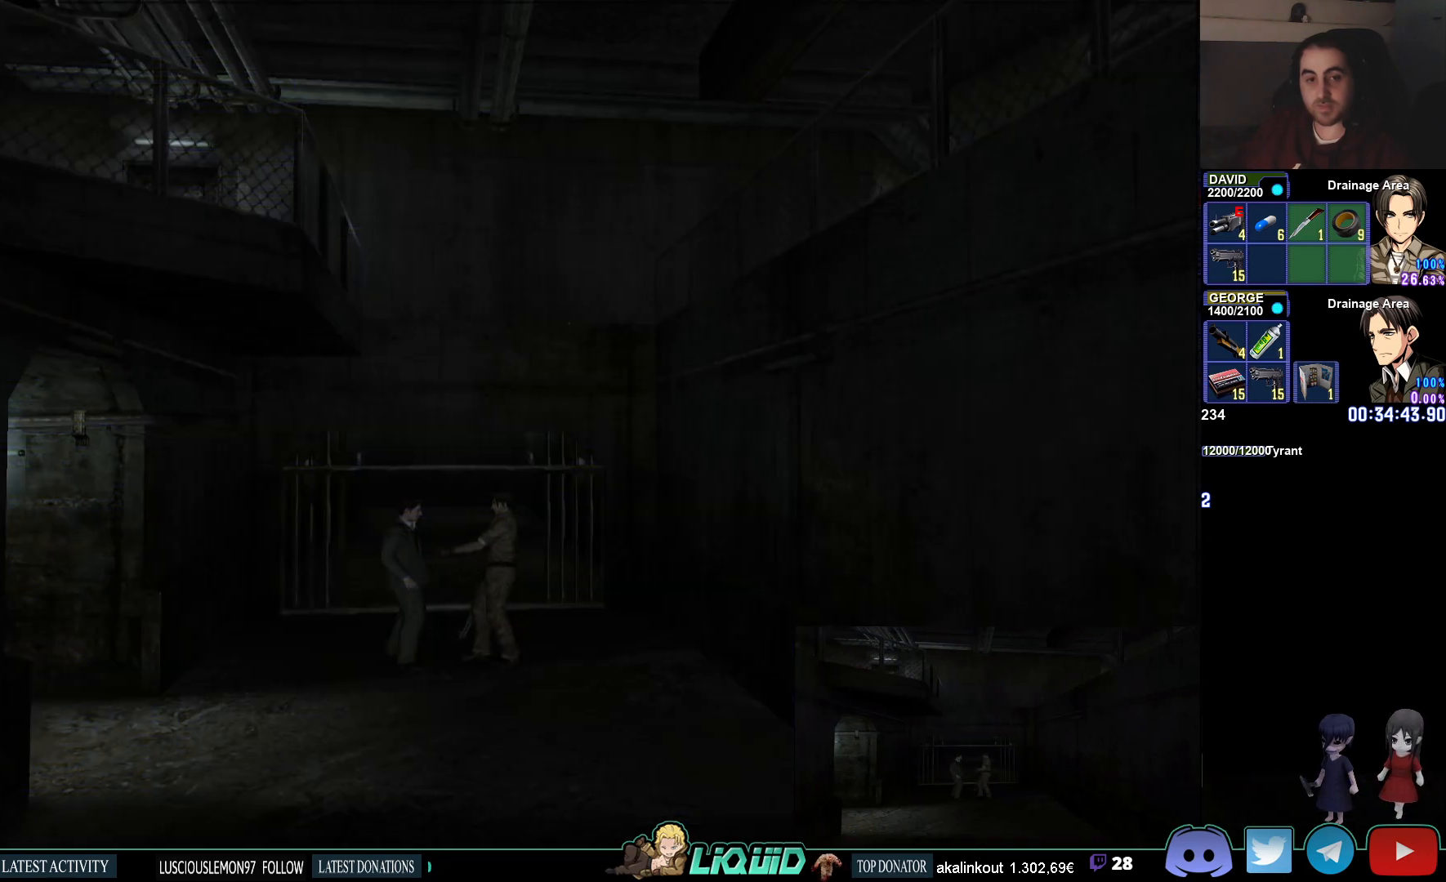
{"buttons": [], "left_stick": "center", "right_stick": "center", "events": []}
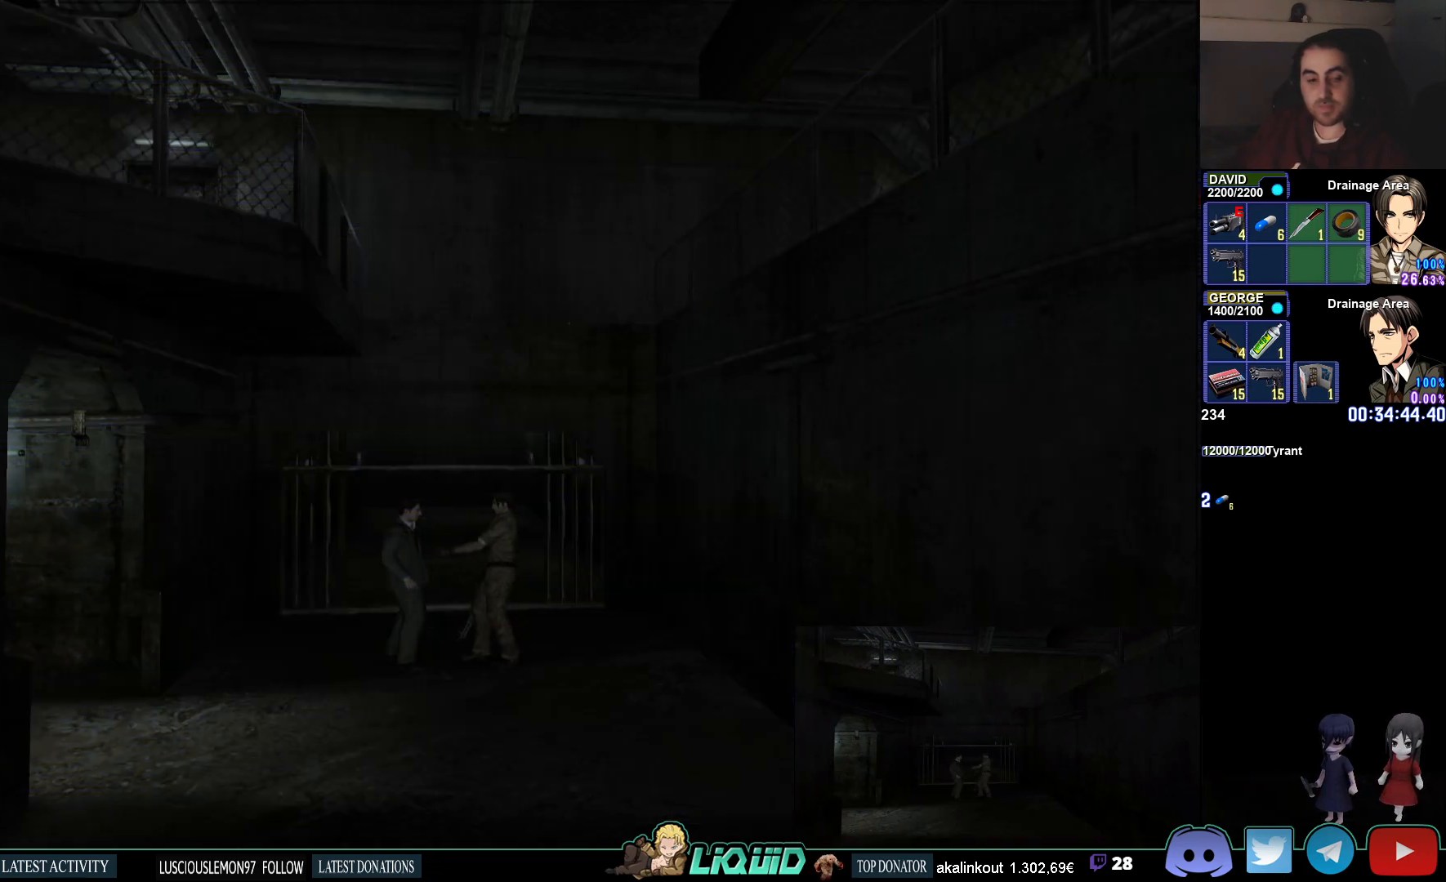
{"buttons": [], "left_stick": "center", "right_stick": "center", "events": []}
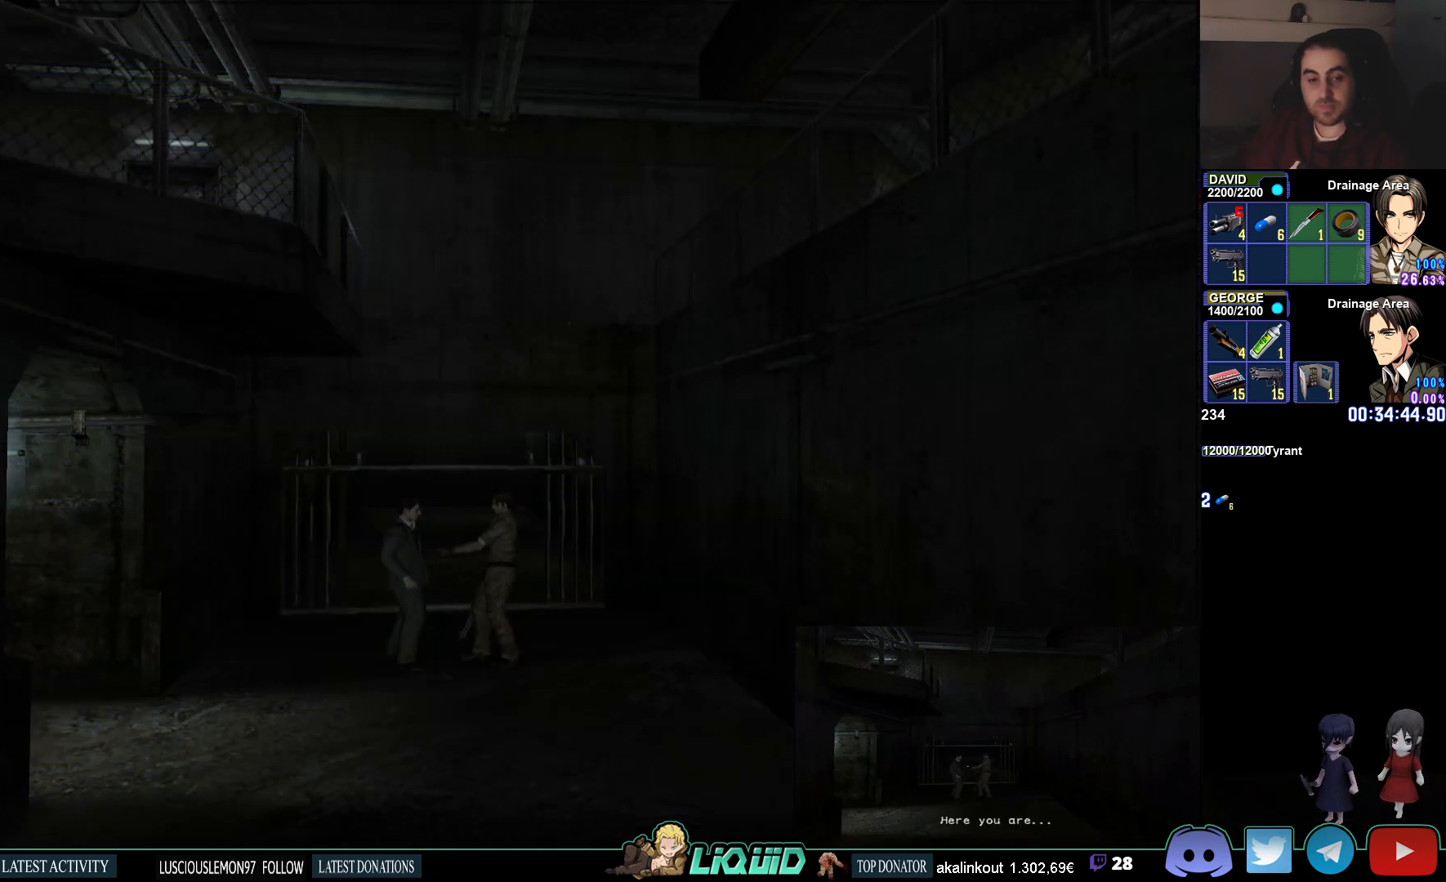
{"buttons": [], "left_stick": "center", "right_stick": "center", "events": []}
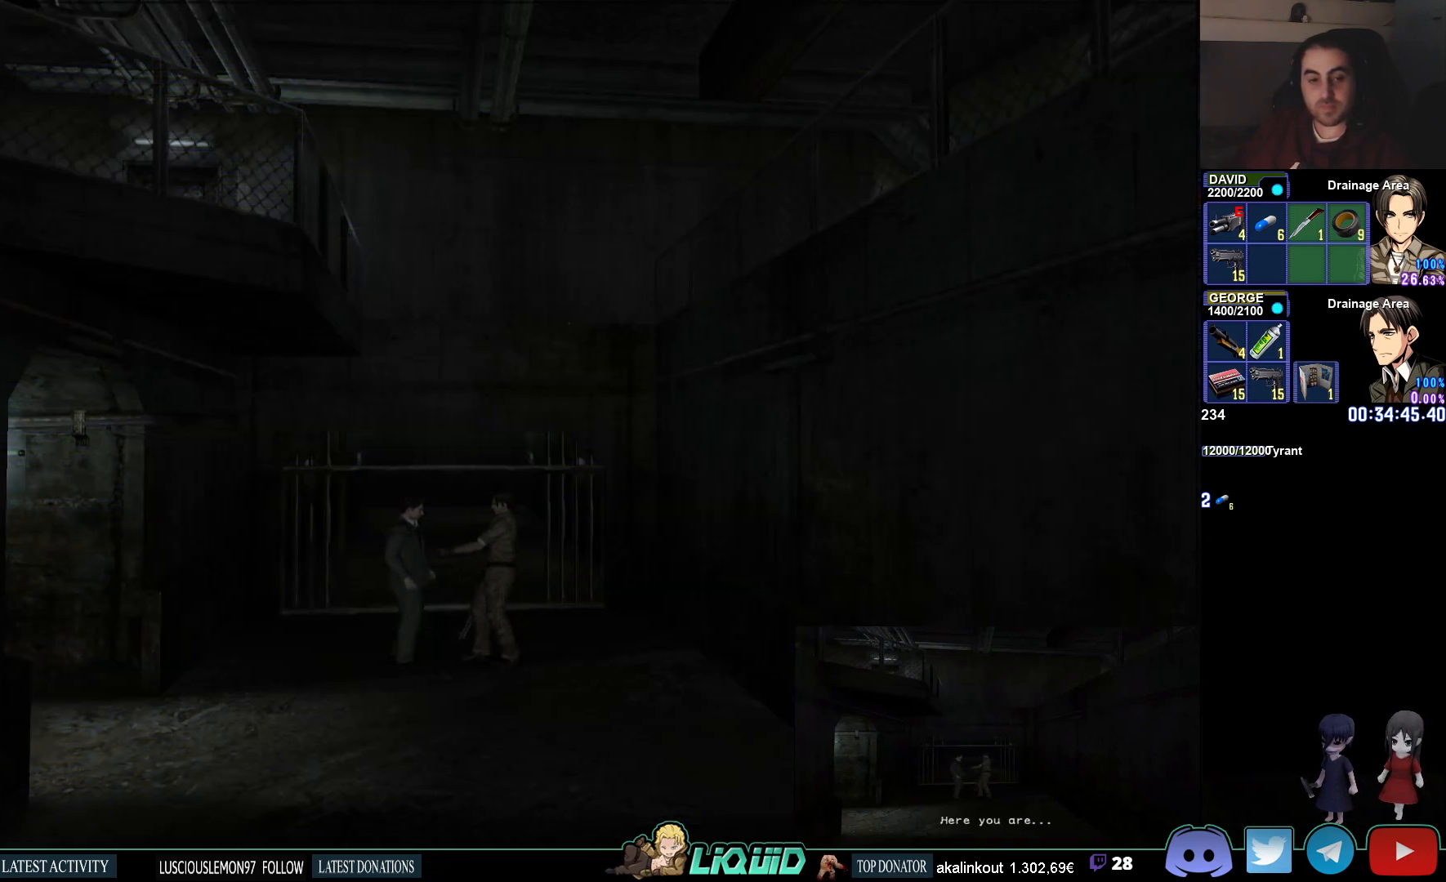
{"buttons": [], "left_stick": "center", "right_stick": "center", "events": []}
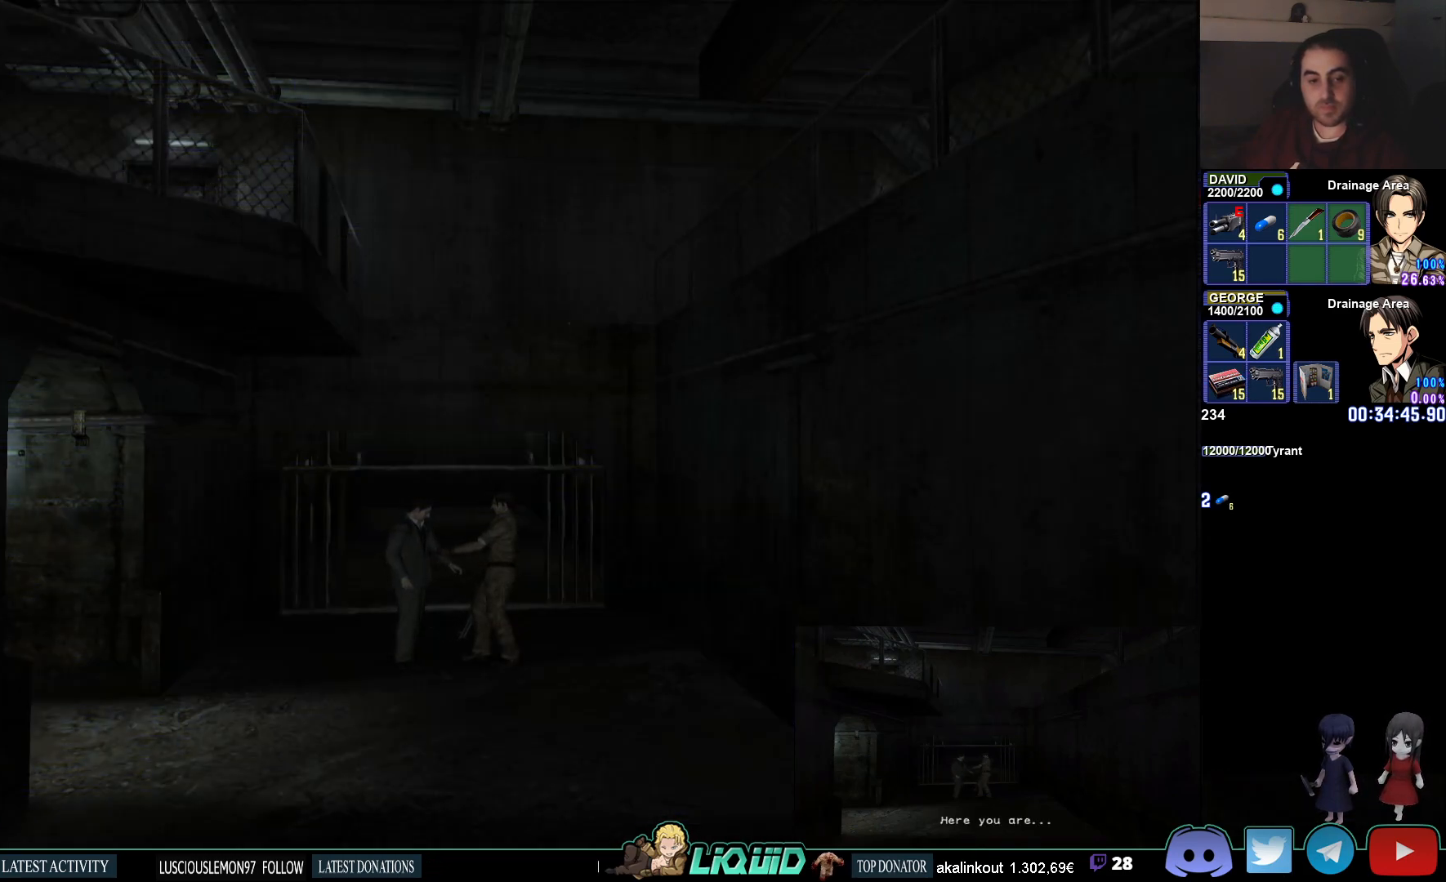
{"buttons": [], "left_stick": "center", "right_stick": "center", "events": [[83, "right_stick", "left"], [200, "right_stick", "center"]]}
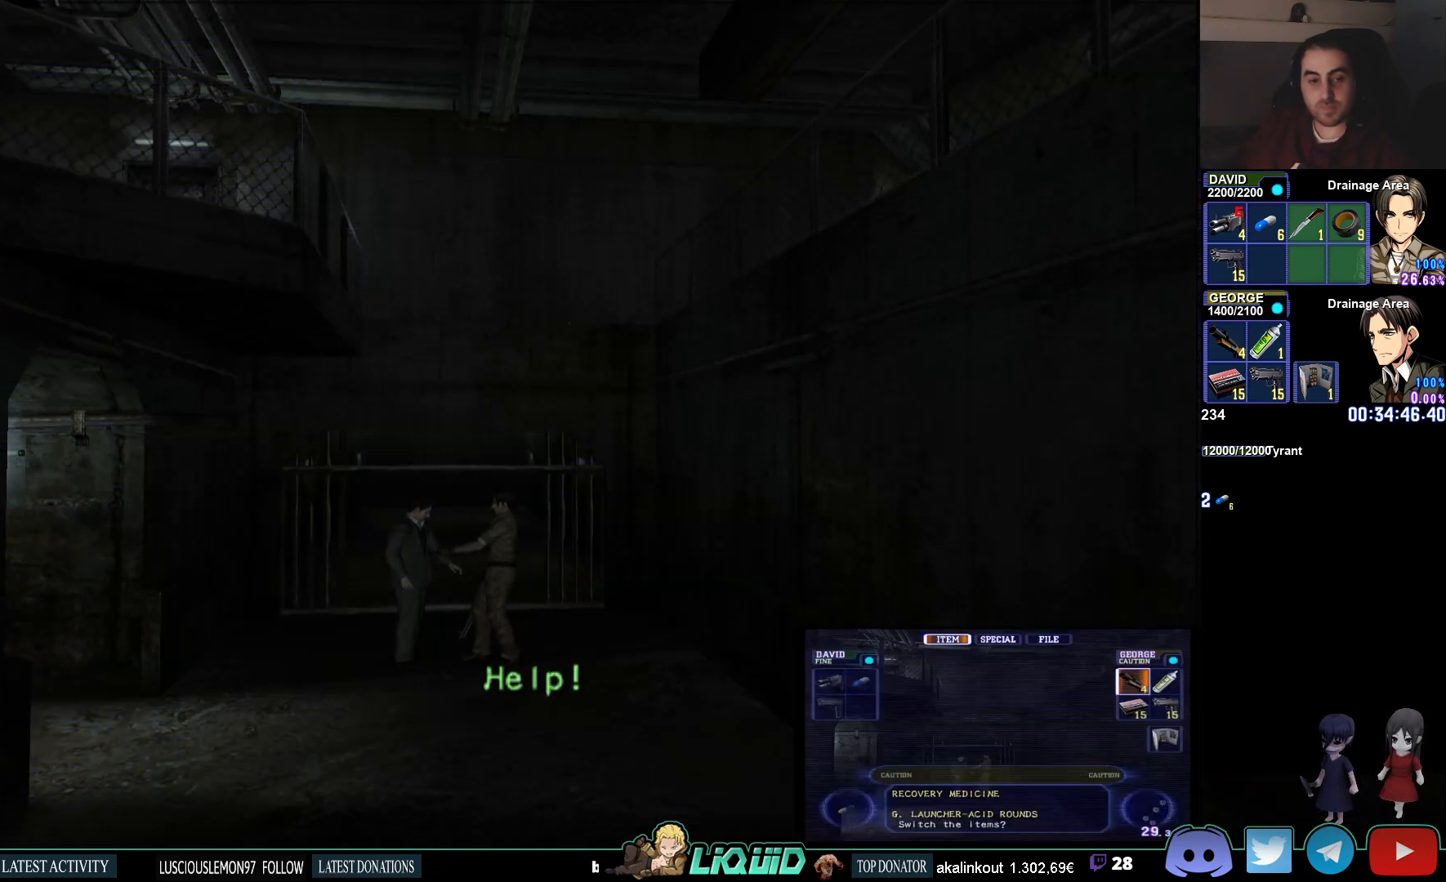
{"buttons": [], "left_stick": "center", "right_stick": "center", "events": []}
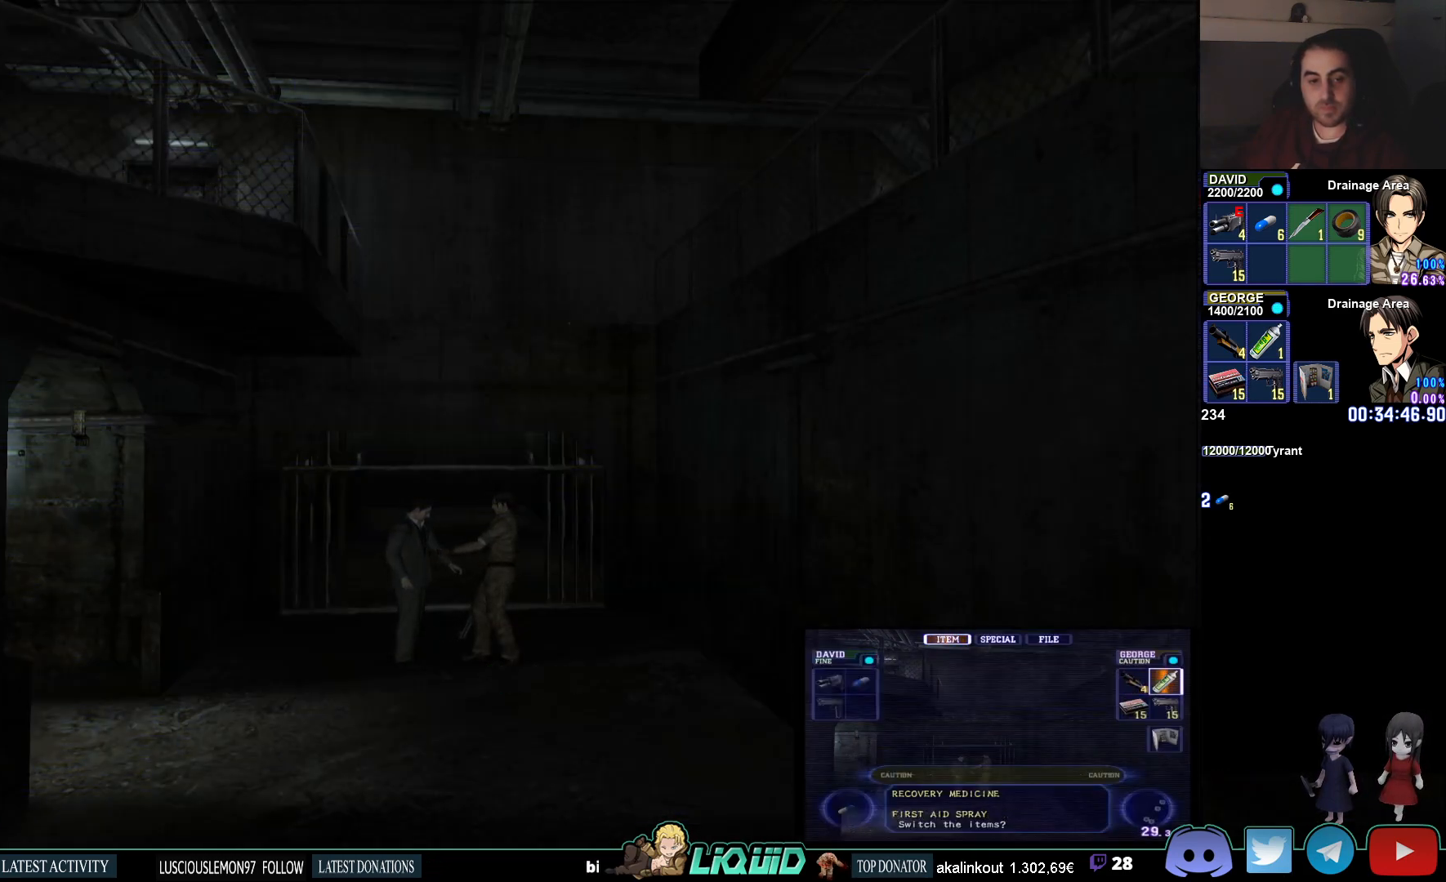
{"buttons": [], "left_stick": "center", "right_stick": "center", "events": []}
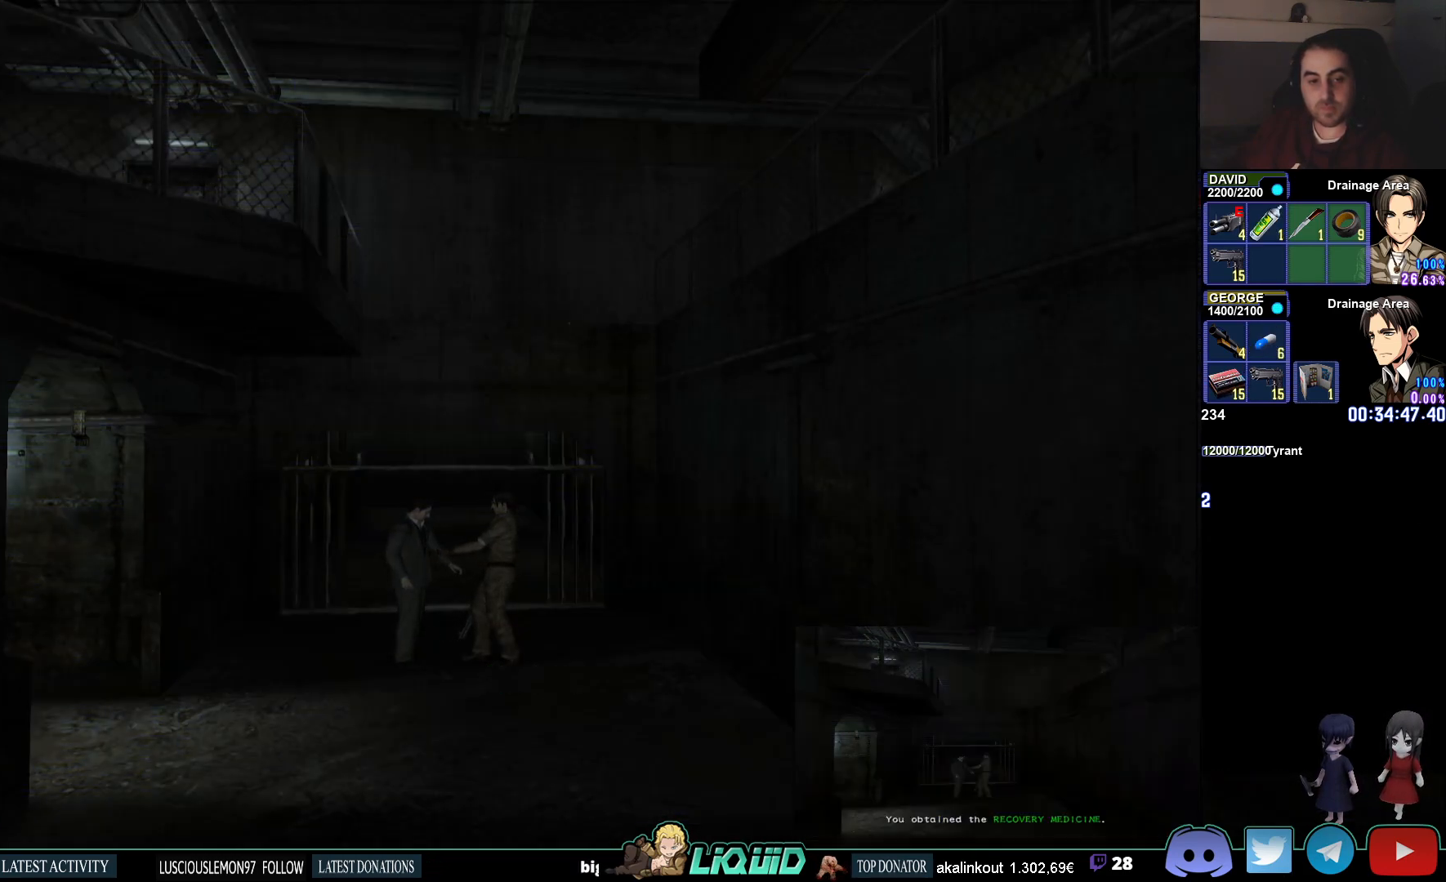
{"buttons": [], "left_stick": "center", "right_stick": "center", "events": []}
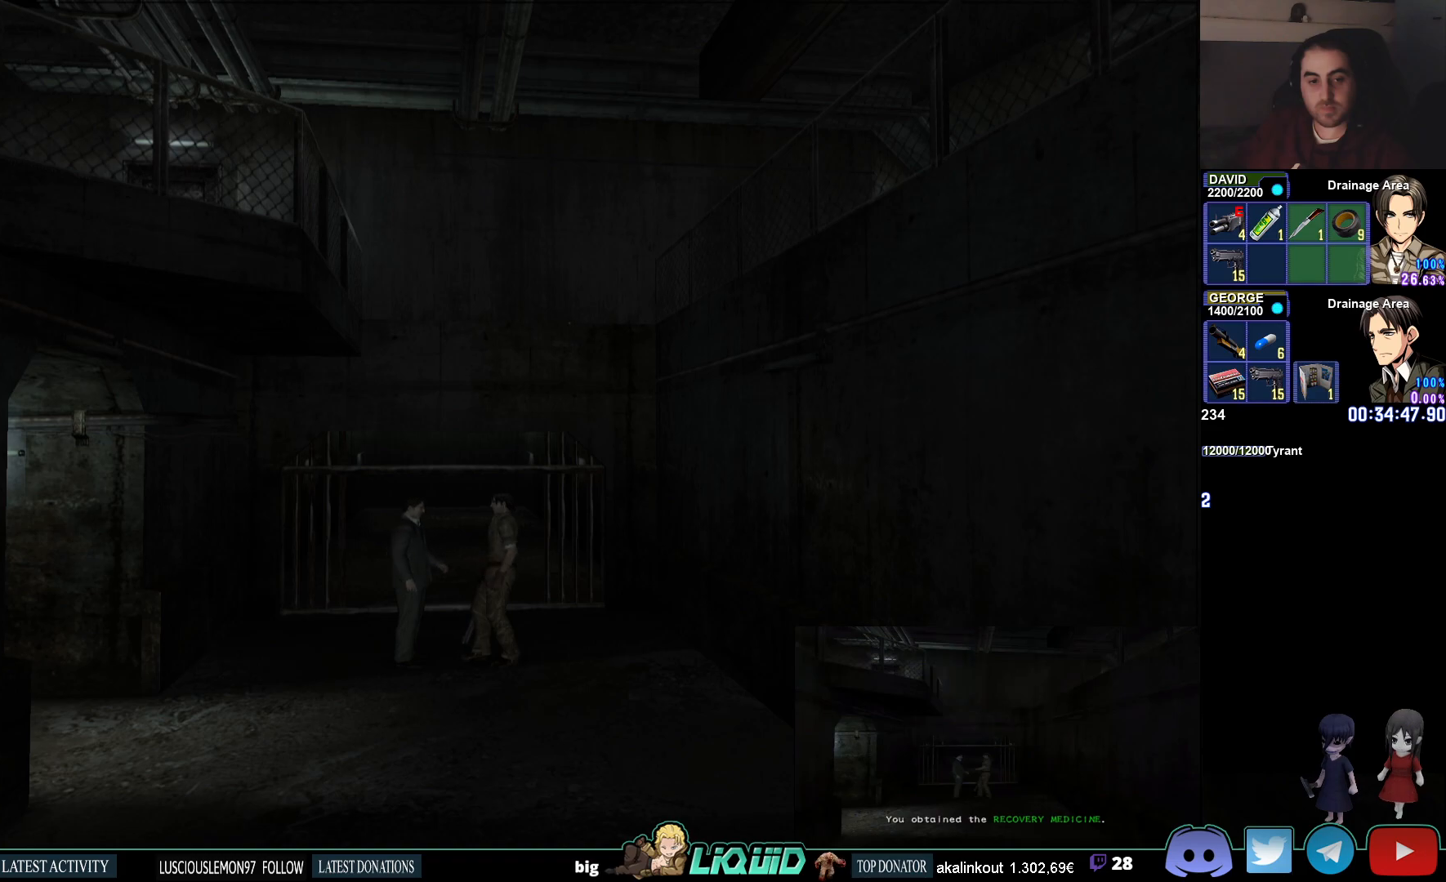
{"buttons": [], "left_stick": "center", "right_stick": "center", "events": []}
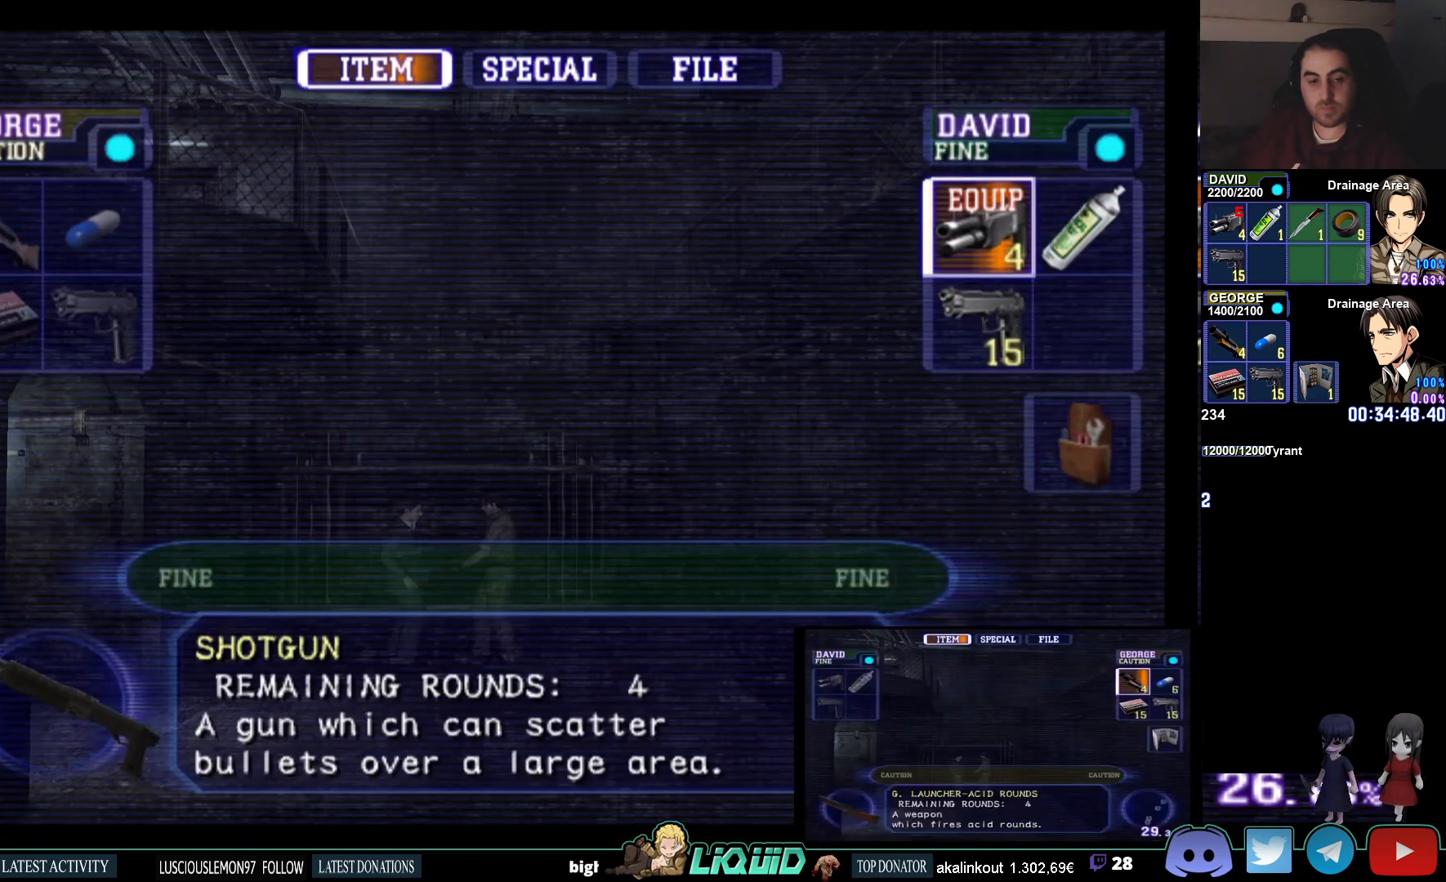
{"buttons": ["DPAD_DOWN"], "left_stick": "center", "right_stick": "center", "events": [[417, "DPAD_DOWN", "down"]]}
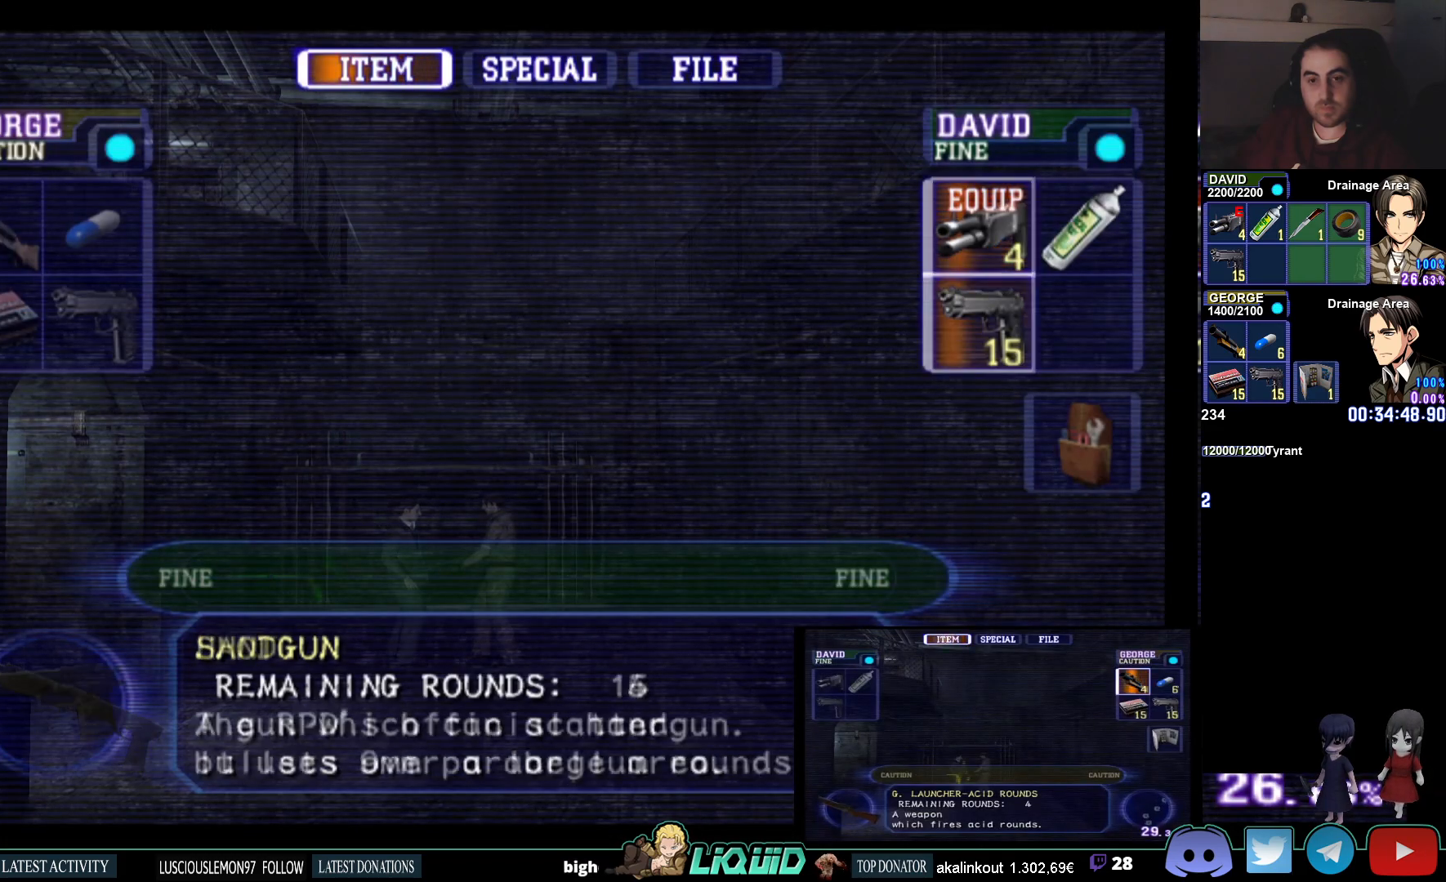
{"buttons": [], "left_stick": "center", "right_stick": "center", "events": [[33, "DPAD_DOWN", "up"], [100, "CROSS", "down"], [200, "CROSS", "up"], [250, "CROSS", "down"], [383, "CROSS", "up"]]}
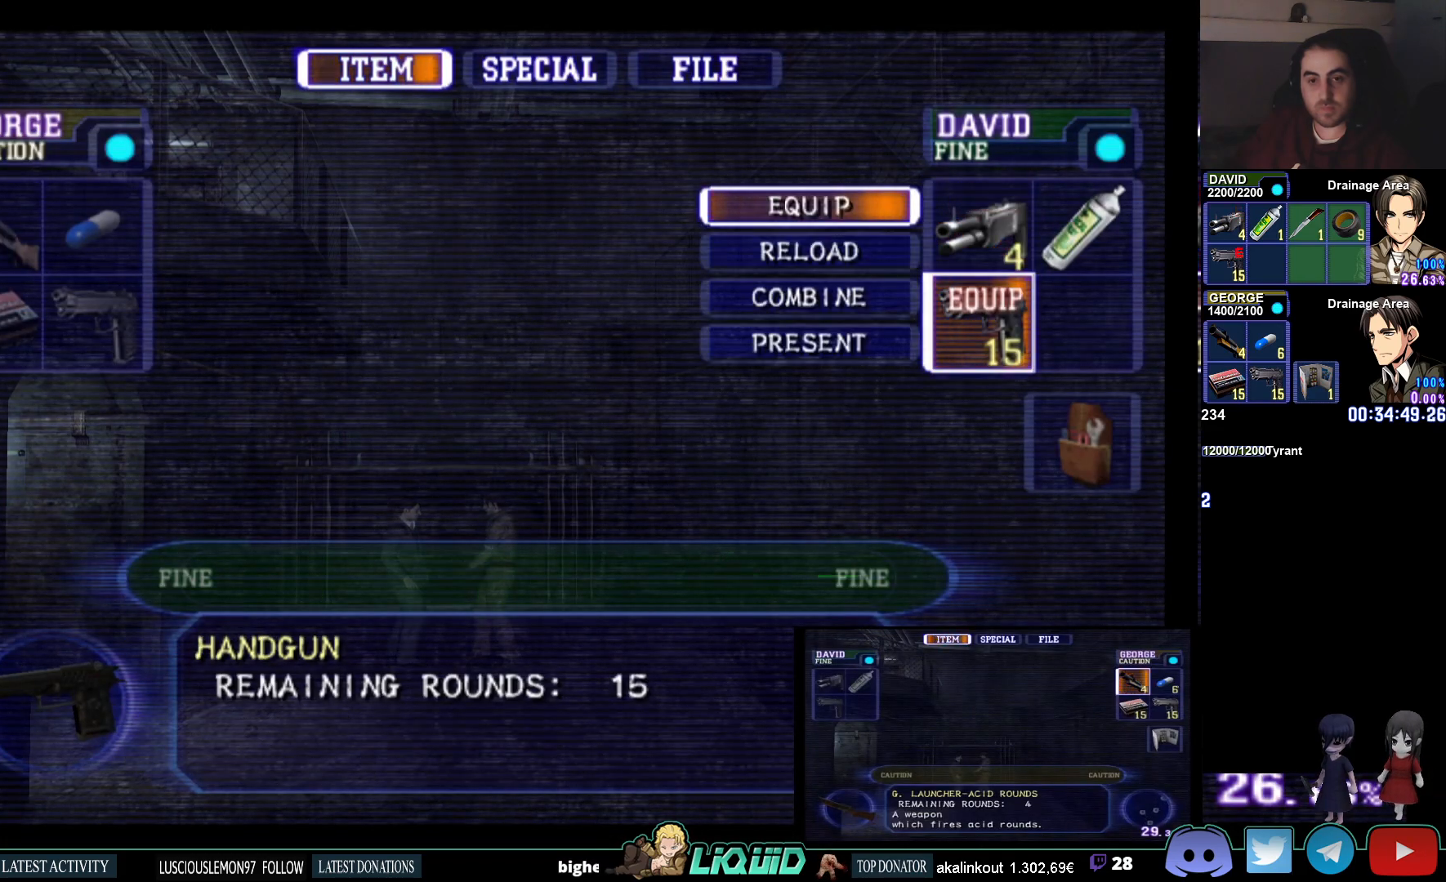
{"buttons": ["CIRCLE"], "left_stick": "center", "right_stick": "center", "events": [[117, "CIRCLE", "down"], [250, "CIRCLE", "up"], [300, "CIRCLE", "down"], [400, "CIRCLE", "up"], [450, "CIRCLE", "down"]]}
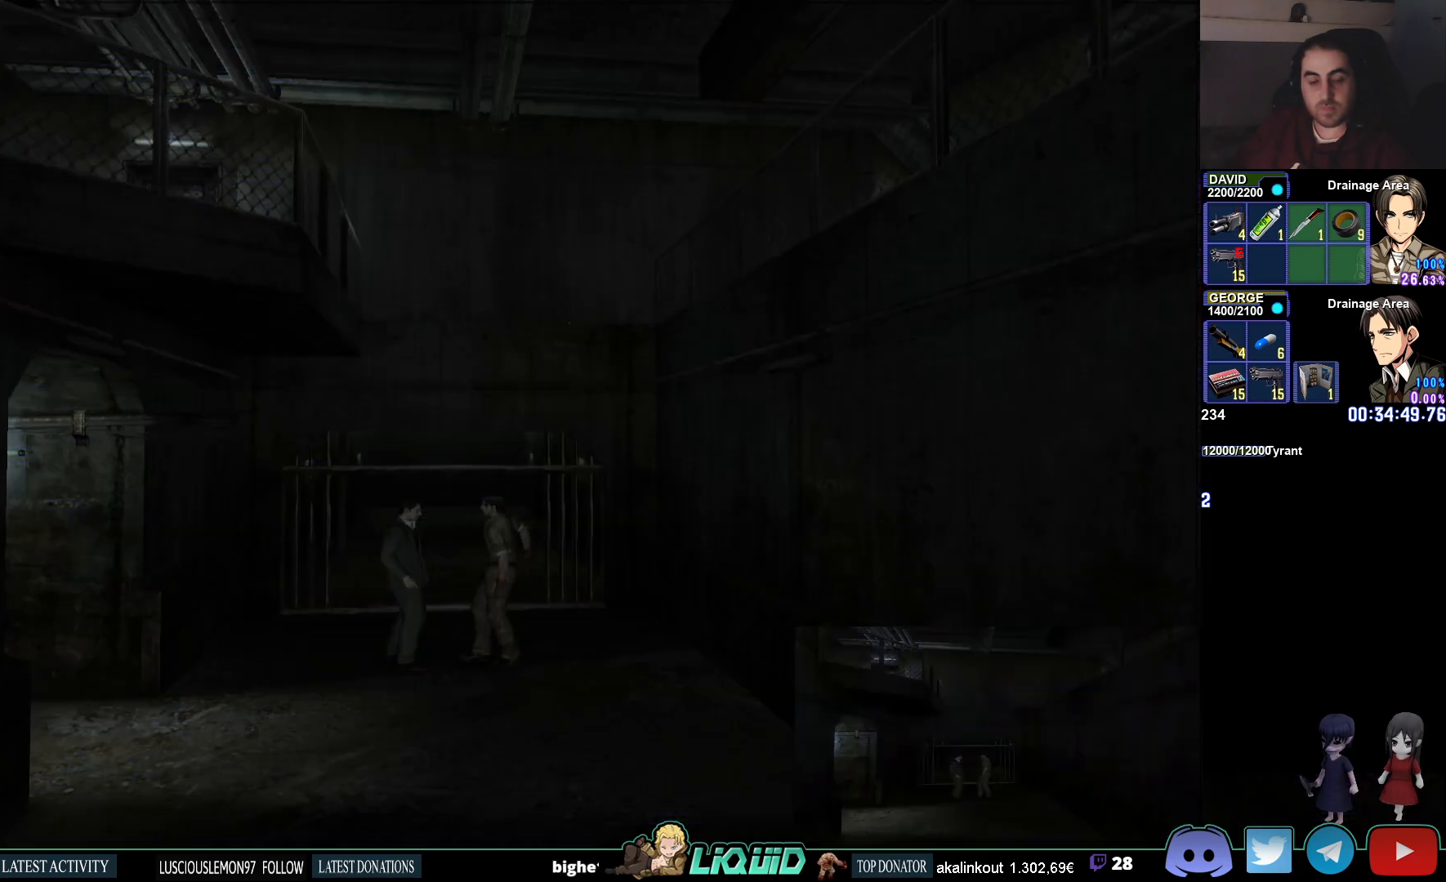
{"buttons": ["CIRCLE"], "left_stick": "down", "right_stick": "center", "events": [[83, "CIRCLE", "up"], [333, "left_stick", "down"], [500, "CIRCLE", "down"]]}
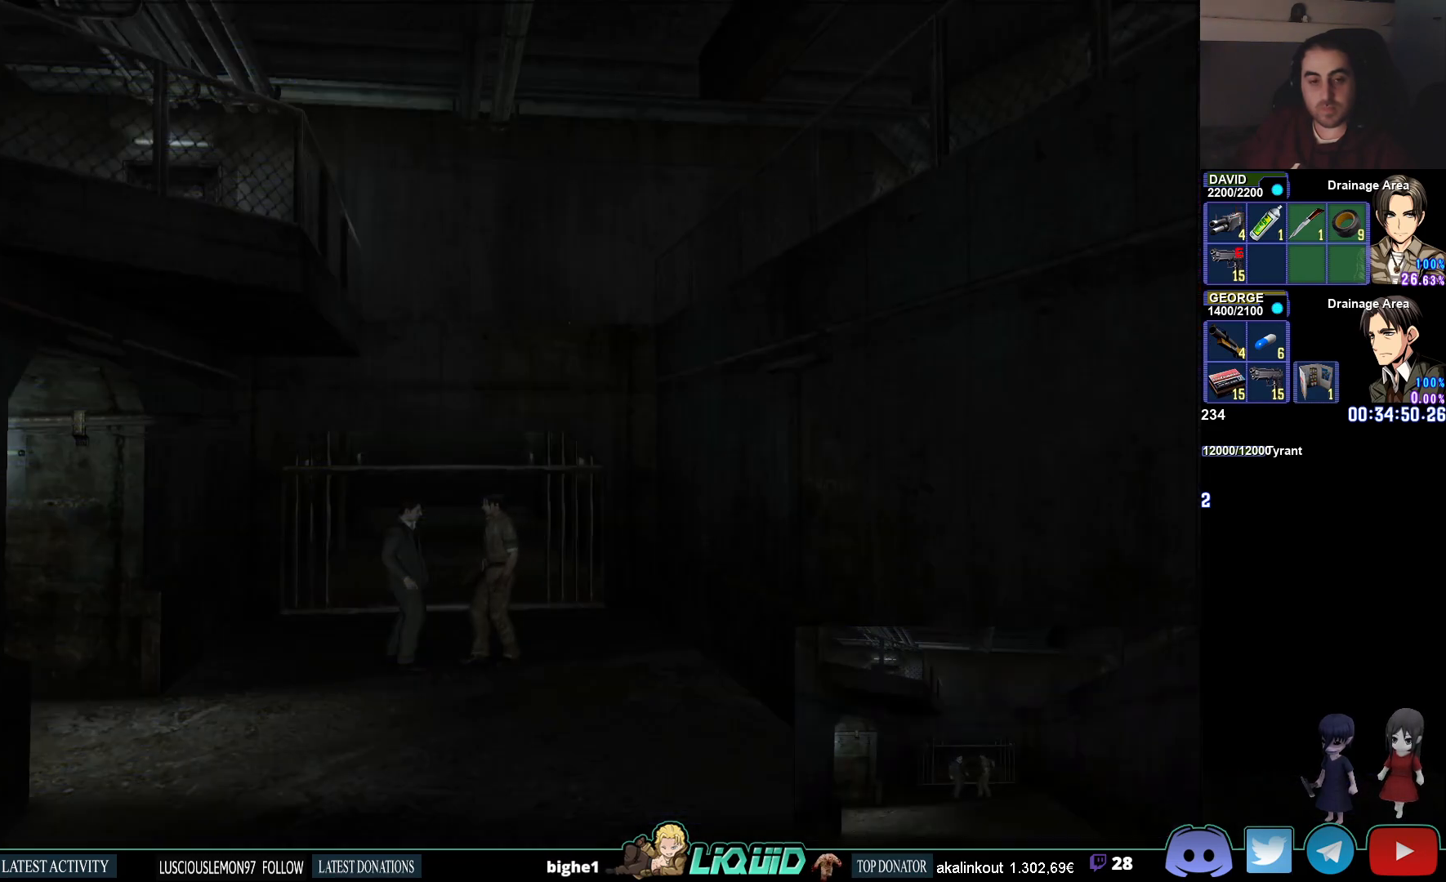
{"buttons": [], "left_stick": "down", "right_stick": "center", "events": [[133, "CIRCLE", "up"], [200, "CIRCLE", "down"], [283, "CIRCLE", "up"], [367, "CIRCLE", "down"], [467, "CIRCLE", "up"]]}
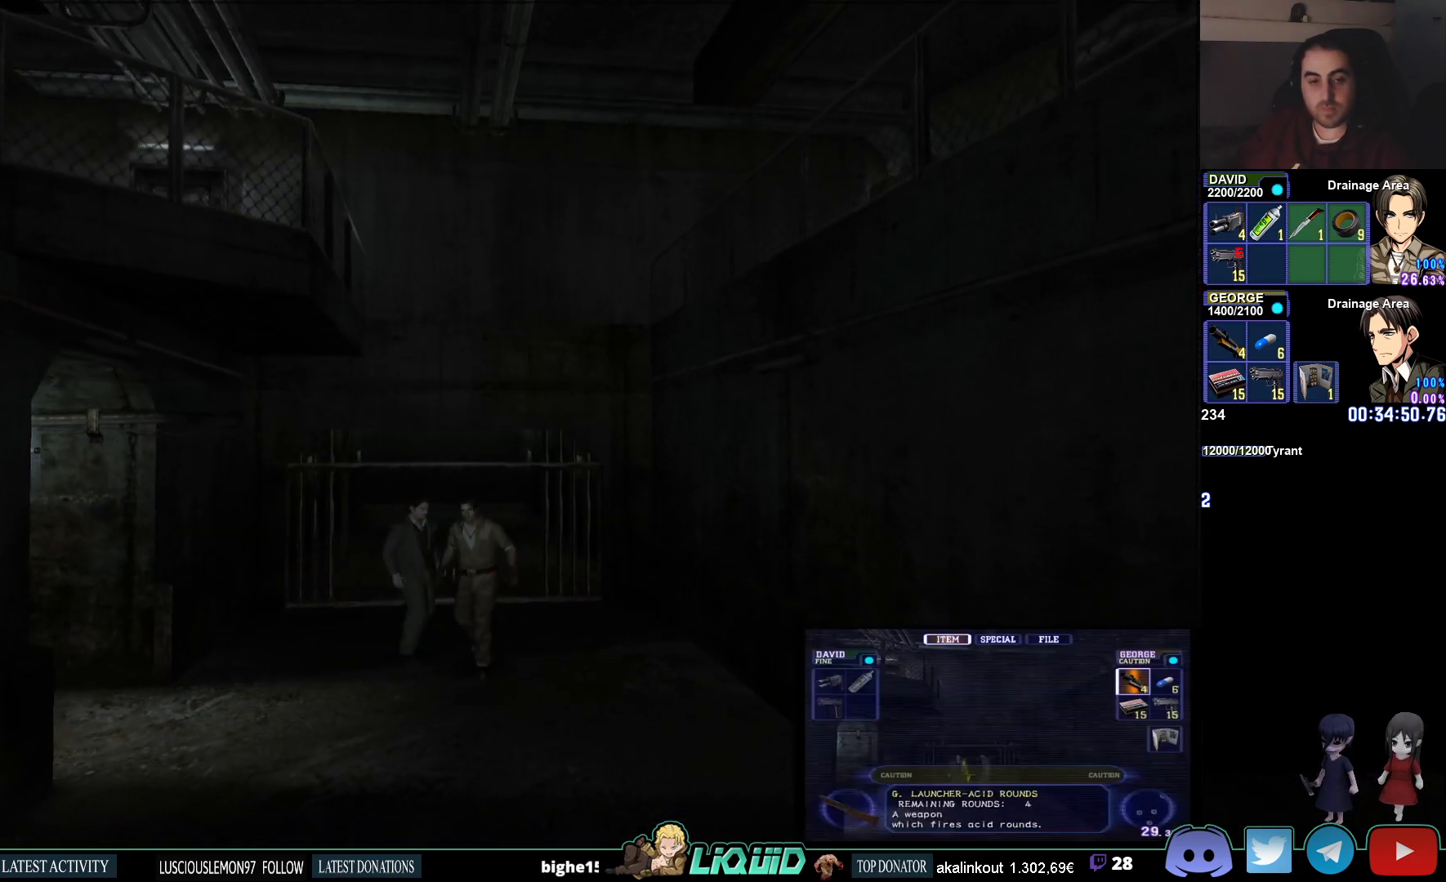
{"buttons": [], "left_stick": "down", "right_stick": "center", "events": [[33, "CIRCLE", "down"], [117, "CIRCLE", "up"], [200, "CIRCLE", "down"], [317, "CIRCLE", "up"], [383, "CIRCLE", "down"], [483, "CIRCLE", "up"]]}
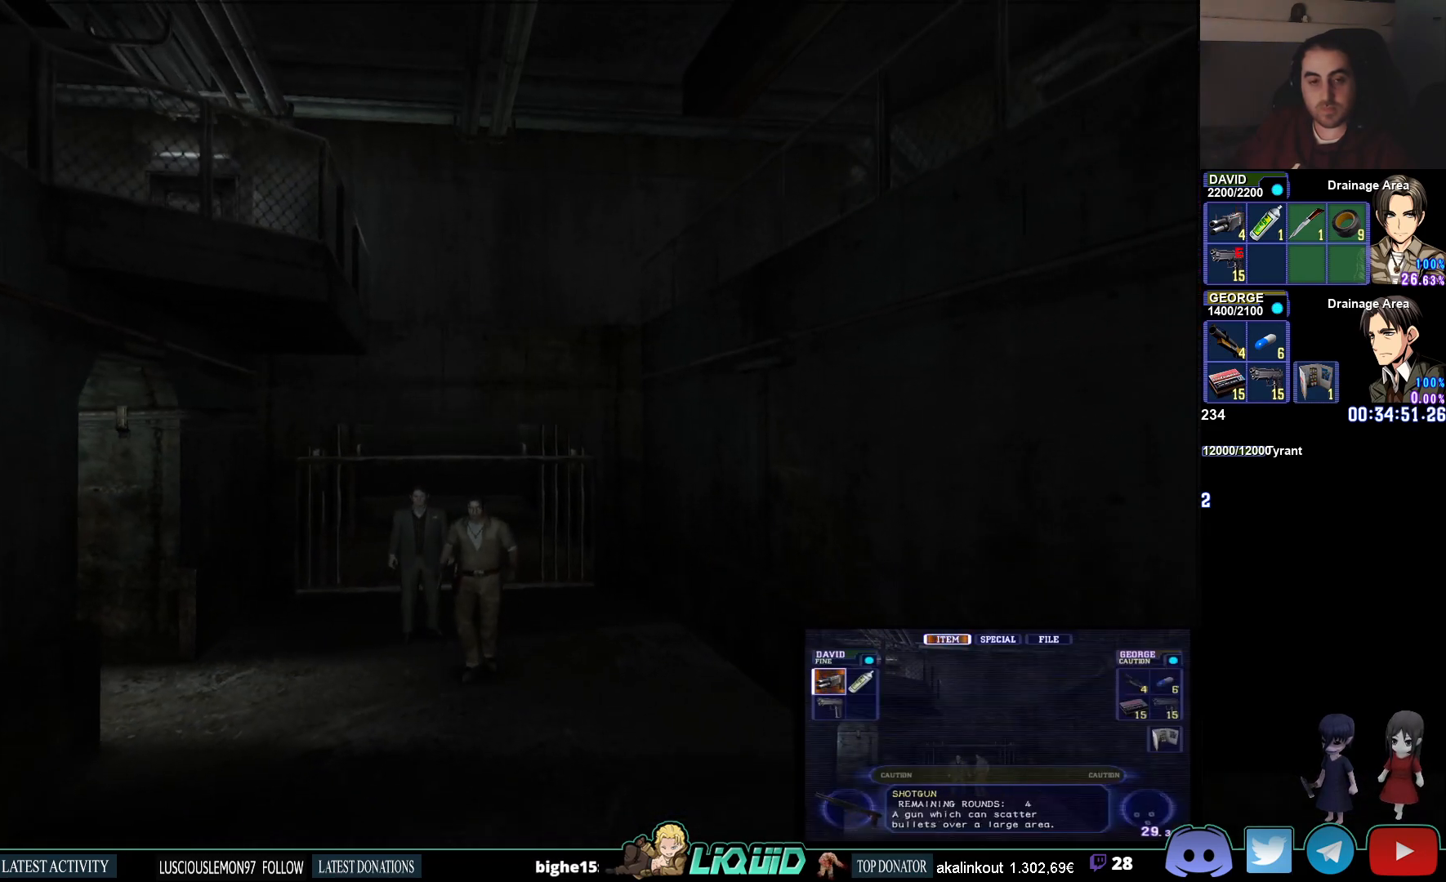
{"buttons": [], "left_stick": "down", "right_stick": "center", "events": [[50, "CIRCLE", "down"], [167, "CIRCLE", "up"], [217, "CIRCLE", "down"], [317, "CIRCLE", "up"], [400, "CIRCLE", "down"], [483, "CIRCLE", "up"]]}
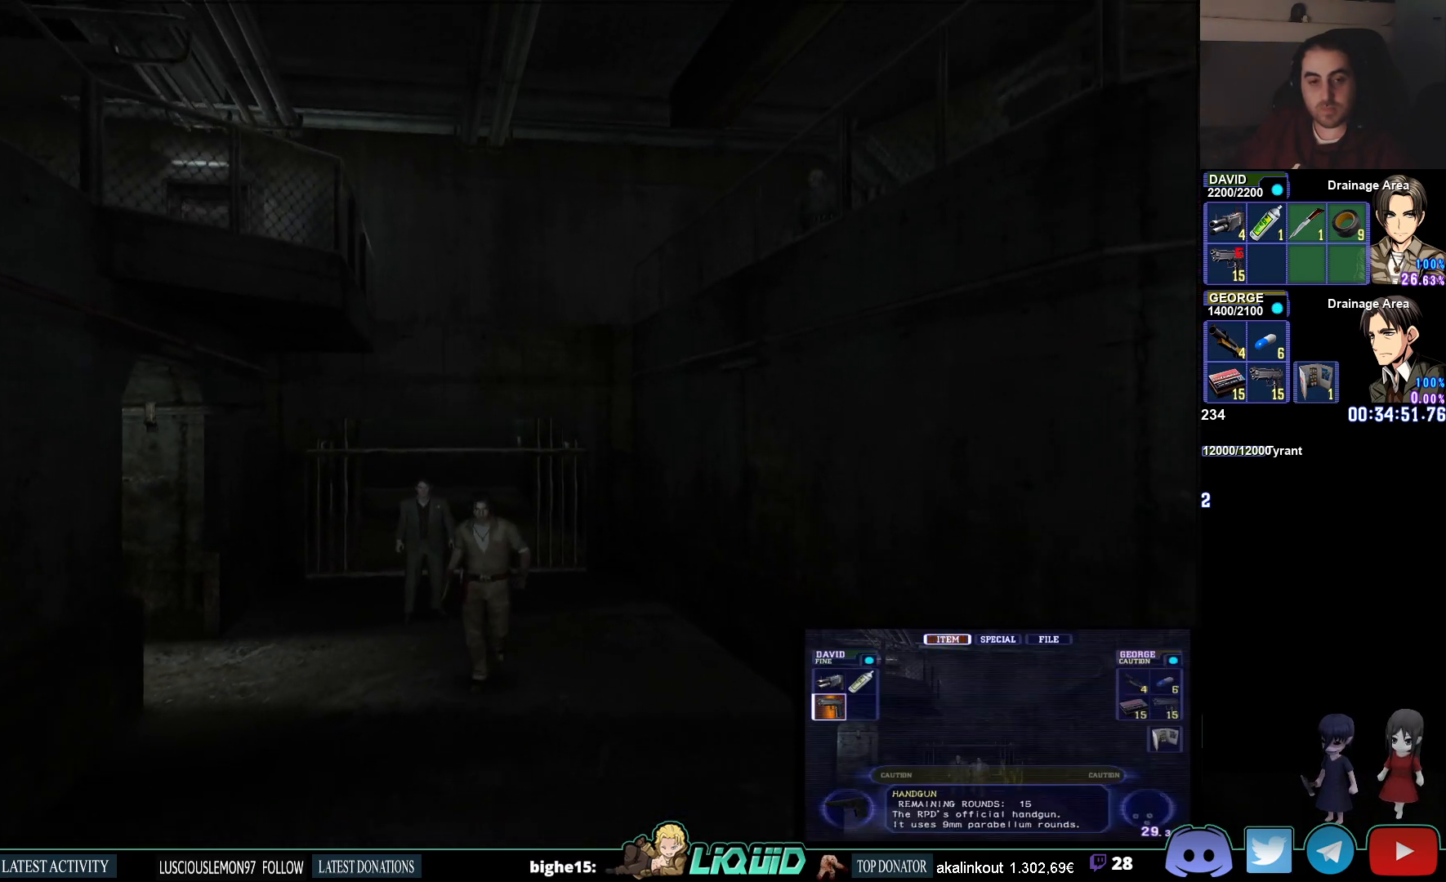
{"buttons": ["CIRCLE"], "left_stick": "down", "right_stick": "center", "events": [[50, "CIRCLE", "down"], [183, "CIRCLE", "up"], [250, "CIRCLE", "down"], [350, "CIRCLE", "up"], [433, "CIRCLE", "down"]]}
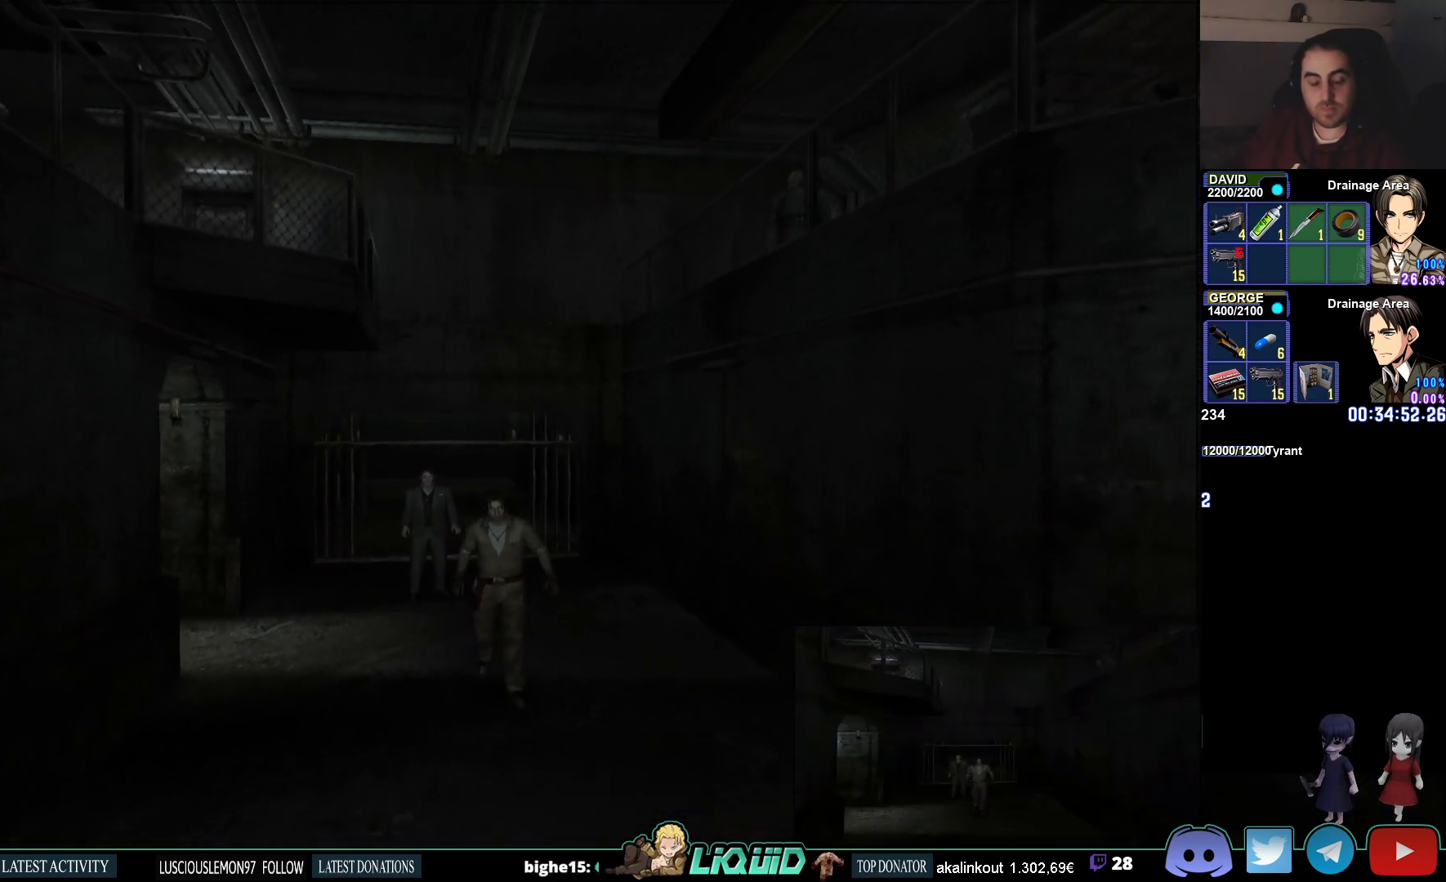
{"buttons": [], "left_stick": "down", "right_stick": "center", "events": [[50, "CIRCLE", "up"], [100, "CIRCLE", "down"], [233, "CIRCLE", "up"], [317, "CIRCLE", "down"], [400, "CIRCLE", "up"]]}
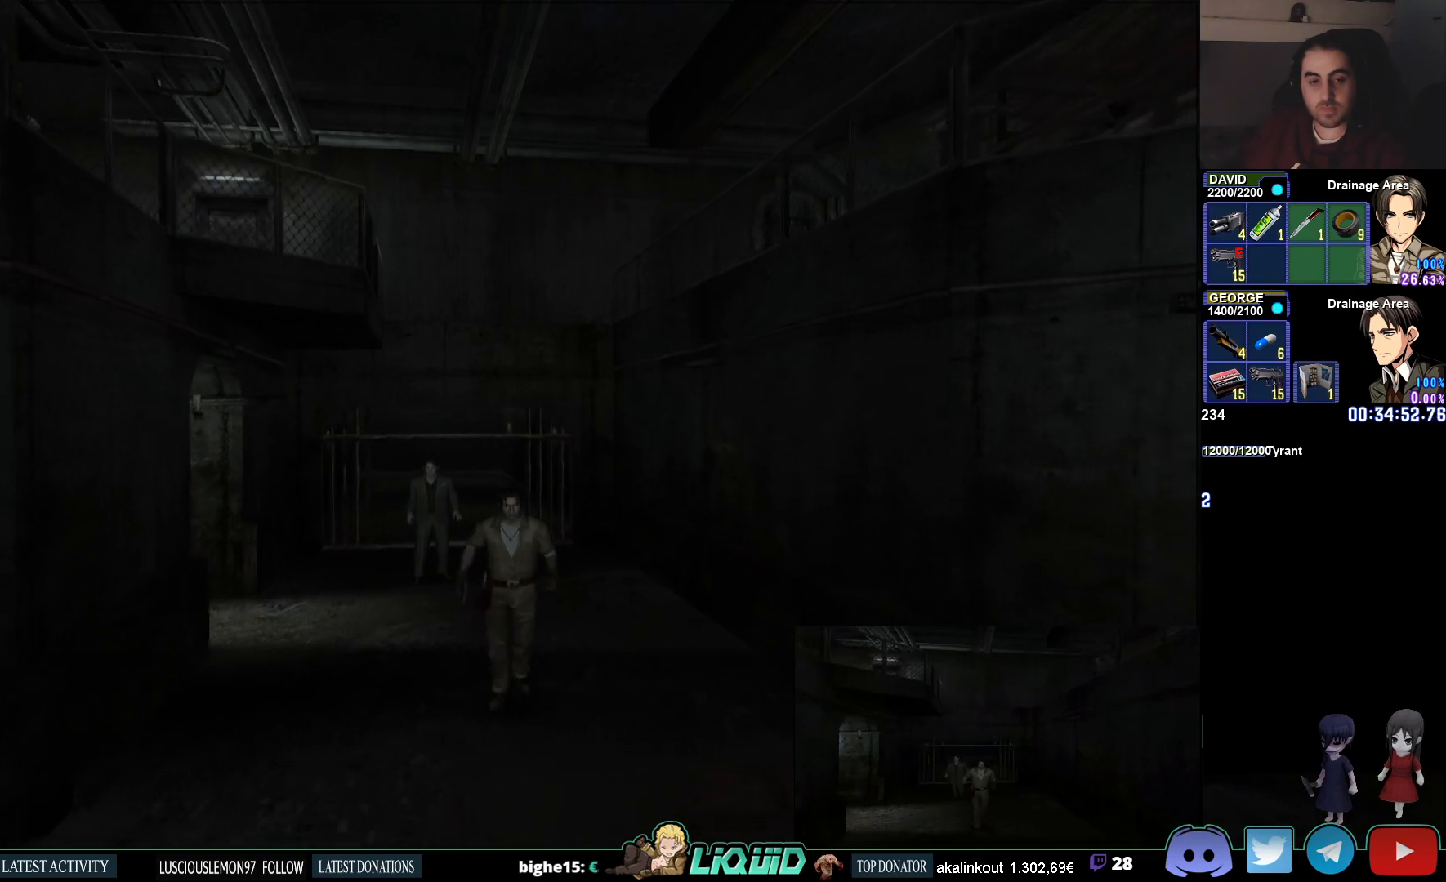
{"buttons": [], "left_stick": "down", "right_stick": "center", "events": []}
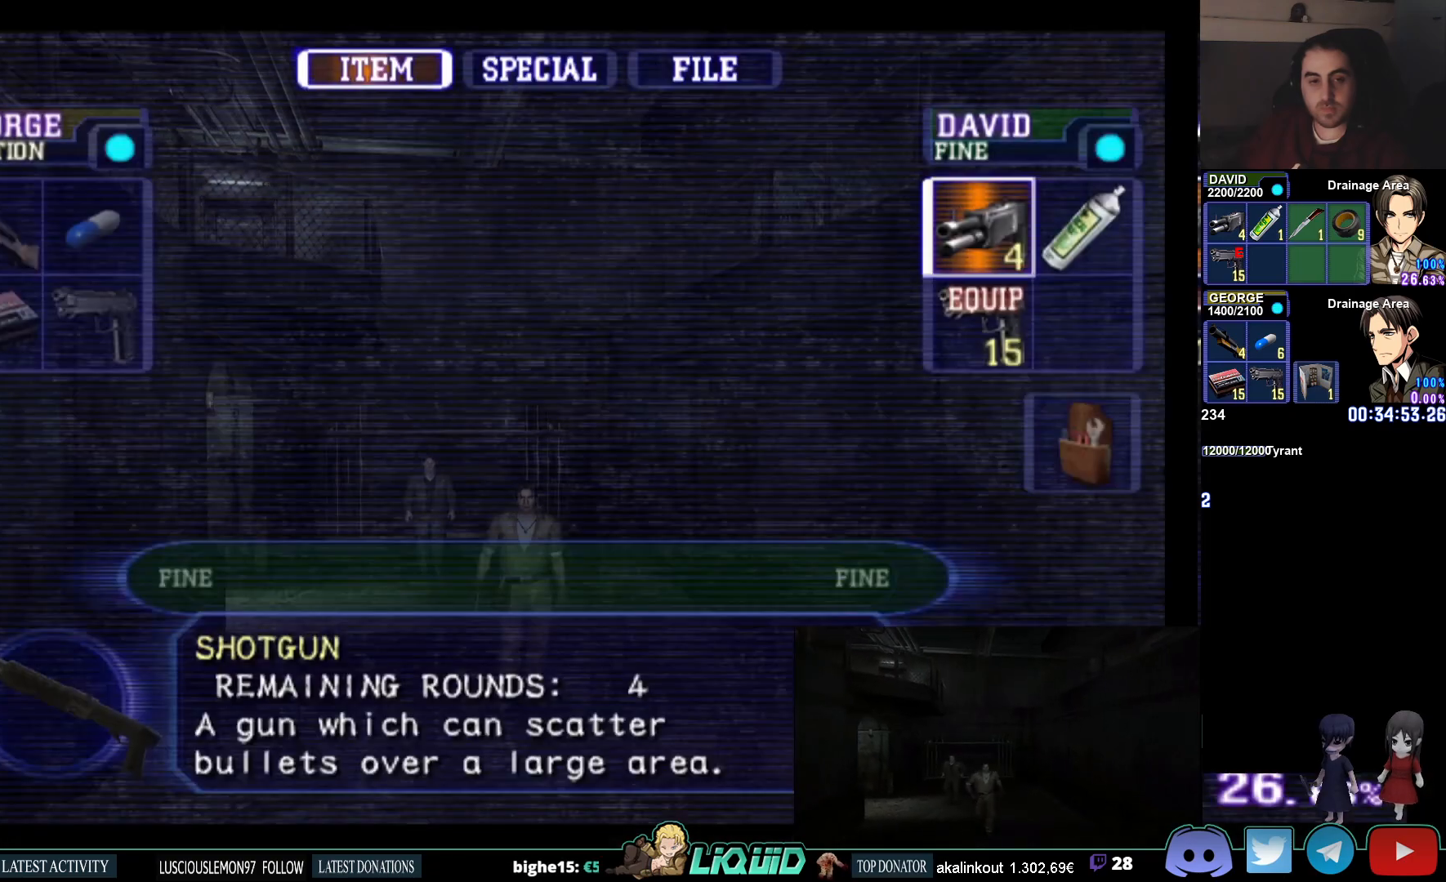
{"buttons": ["DPAD_LEFT"], "left_stick": "center", "right_stick": "center", "events": [[50, "left_stick", "center"], [500, "DPAD_LEFT", "down"]]}
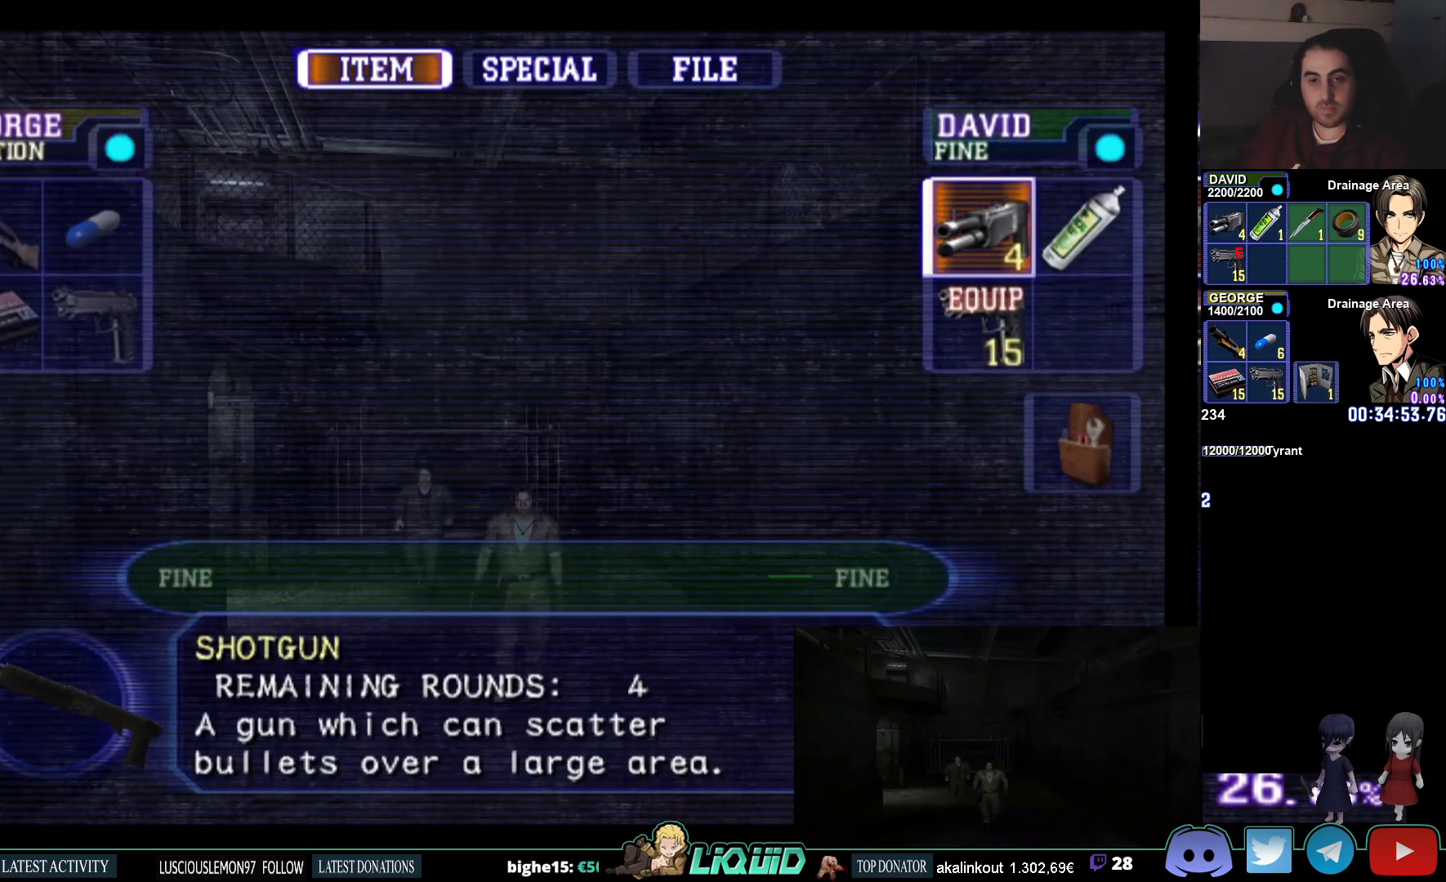
{"buttons": [], "left_stick": "center", "right_stick": "center", "events": [[100, "DPAD_LEFT", "up"]]}
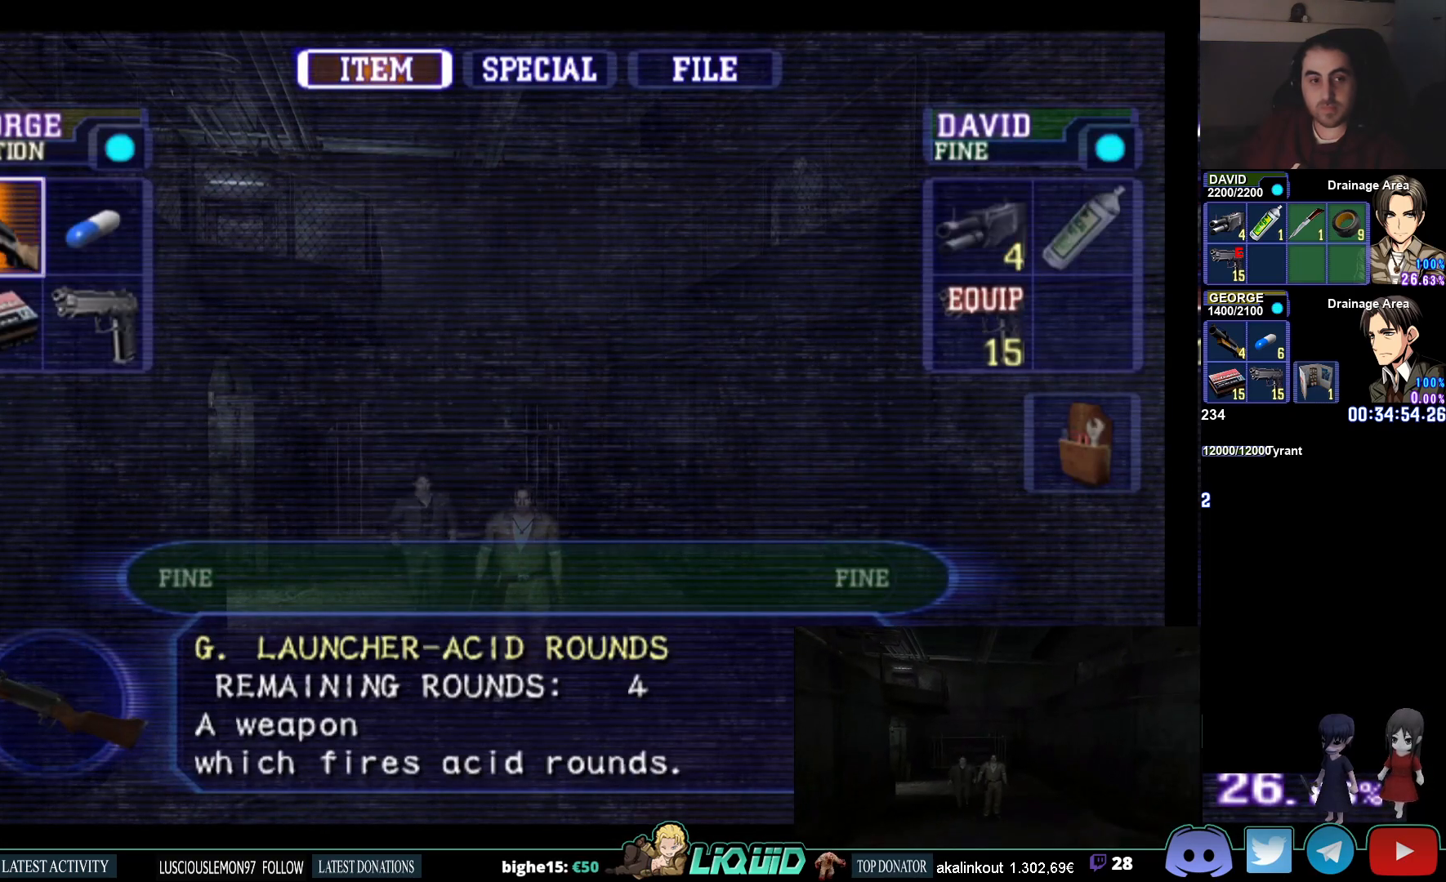
{"buttons": [], "left_stick": "center", "right_stick": "center", "events": [[333, "DPAD_DOWN", "down"], [450, "DPAD_DOWN", "up"]]}
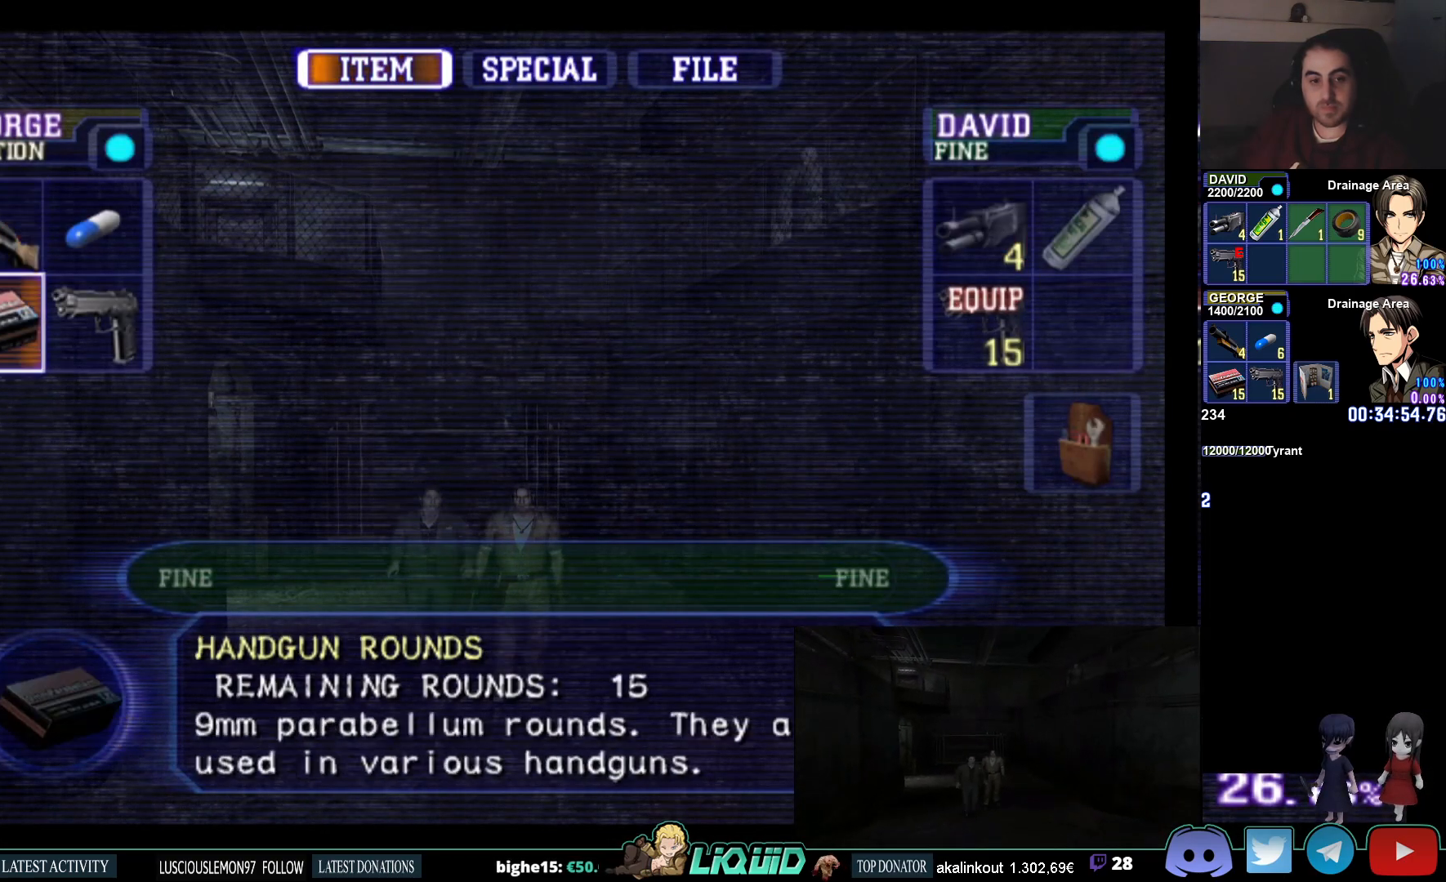
{"buttons": [], "left_stick": "center", "right_stick": "center", "events": []}
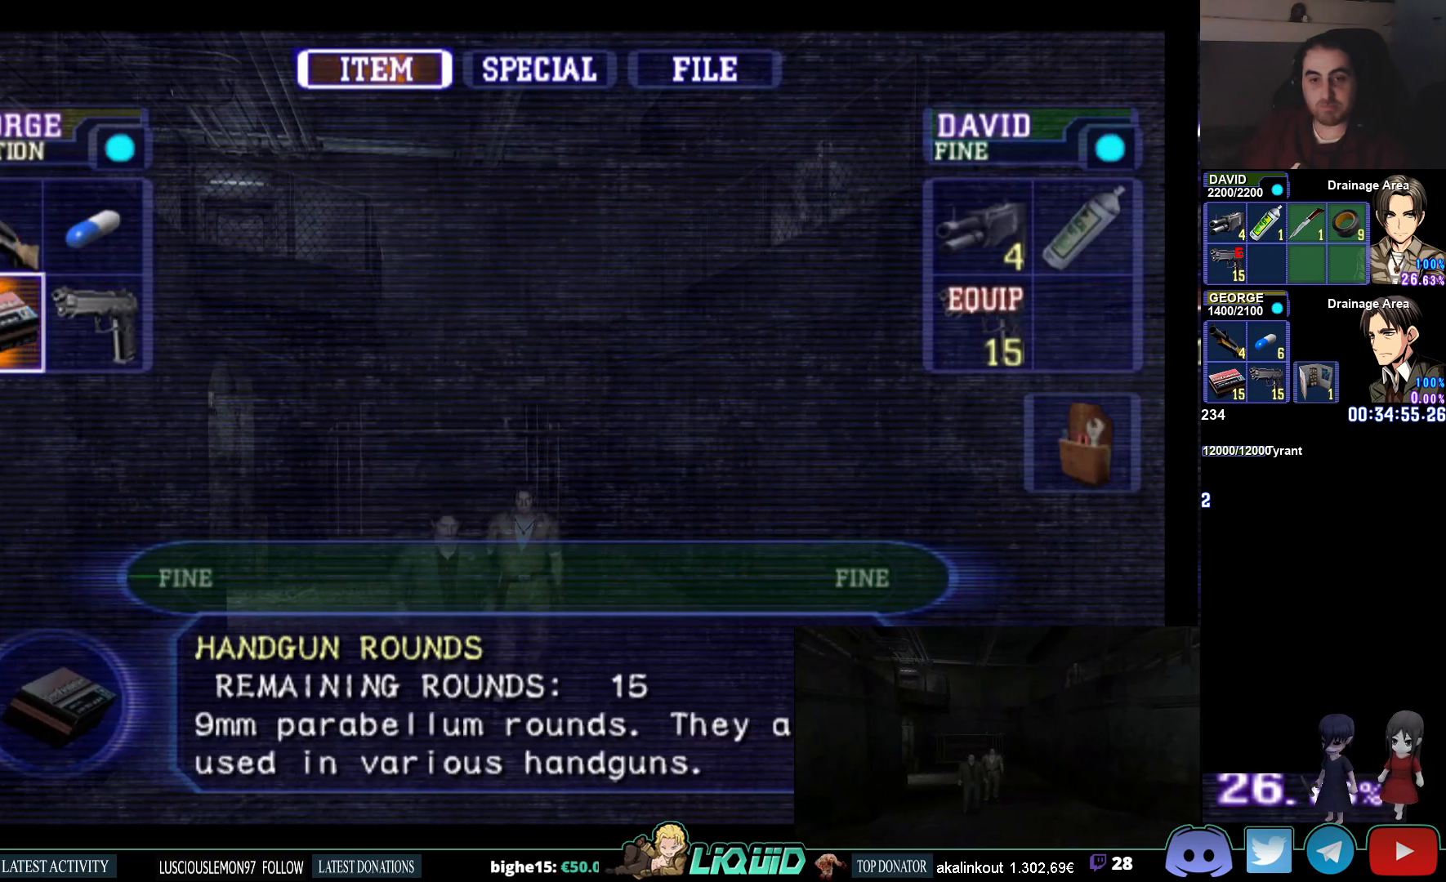
{"buttons": [], "left_stick": "down-left", "right_stick": "center", "events": [[300, "CIRCLE", "down"], [450, "CIRCLE", "up"], [483, "left_stick", "down-left"]]}
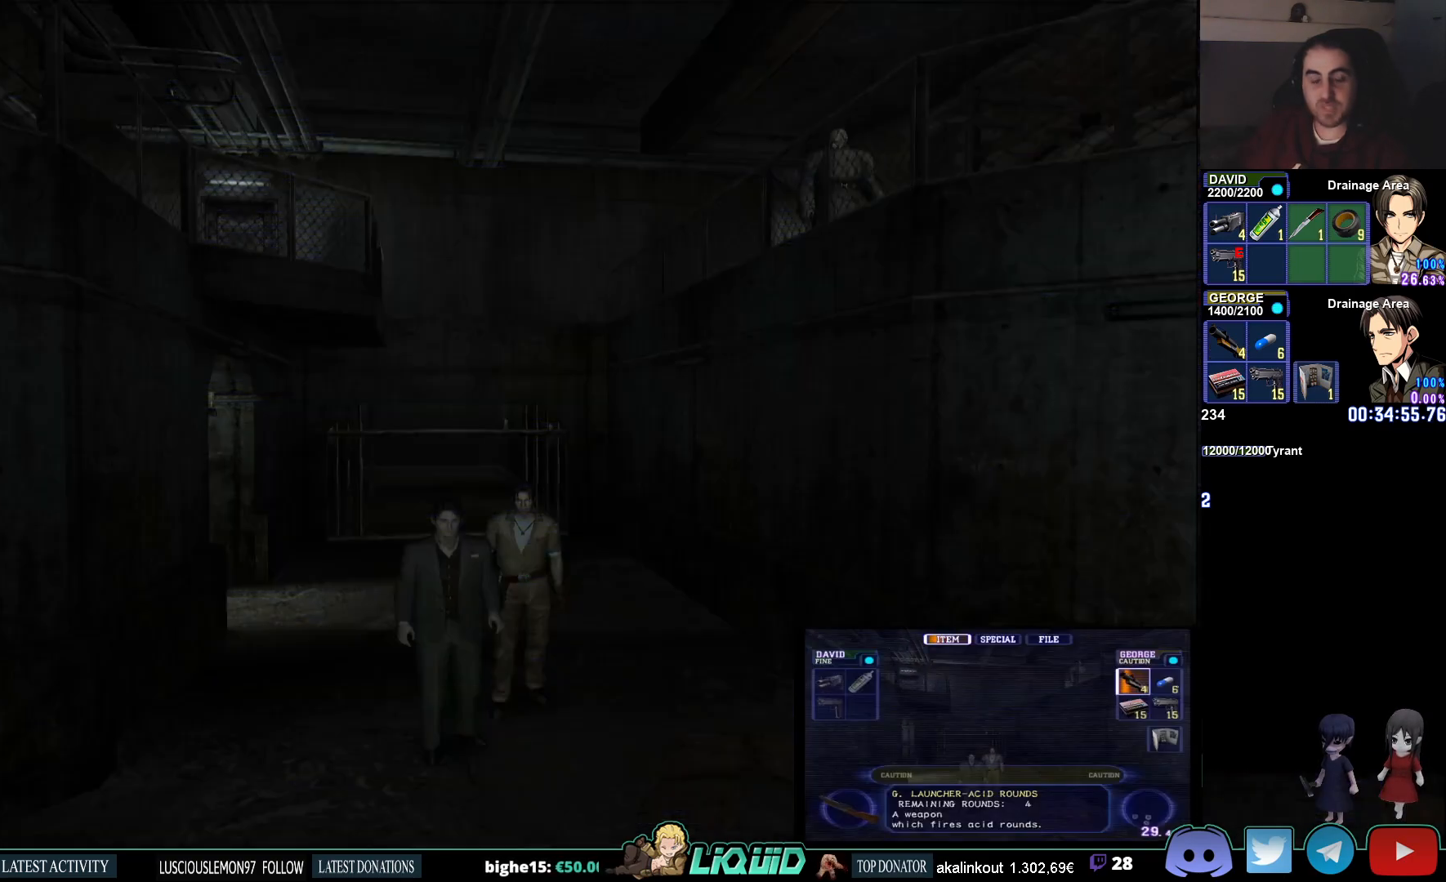
{"buttons": [], "left_stick": "left", "right_stick": "center", "events": [[50, "left_stick", "left"]]}
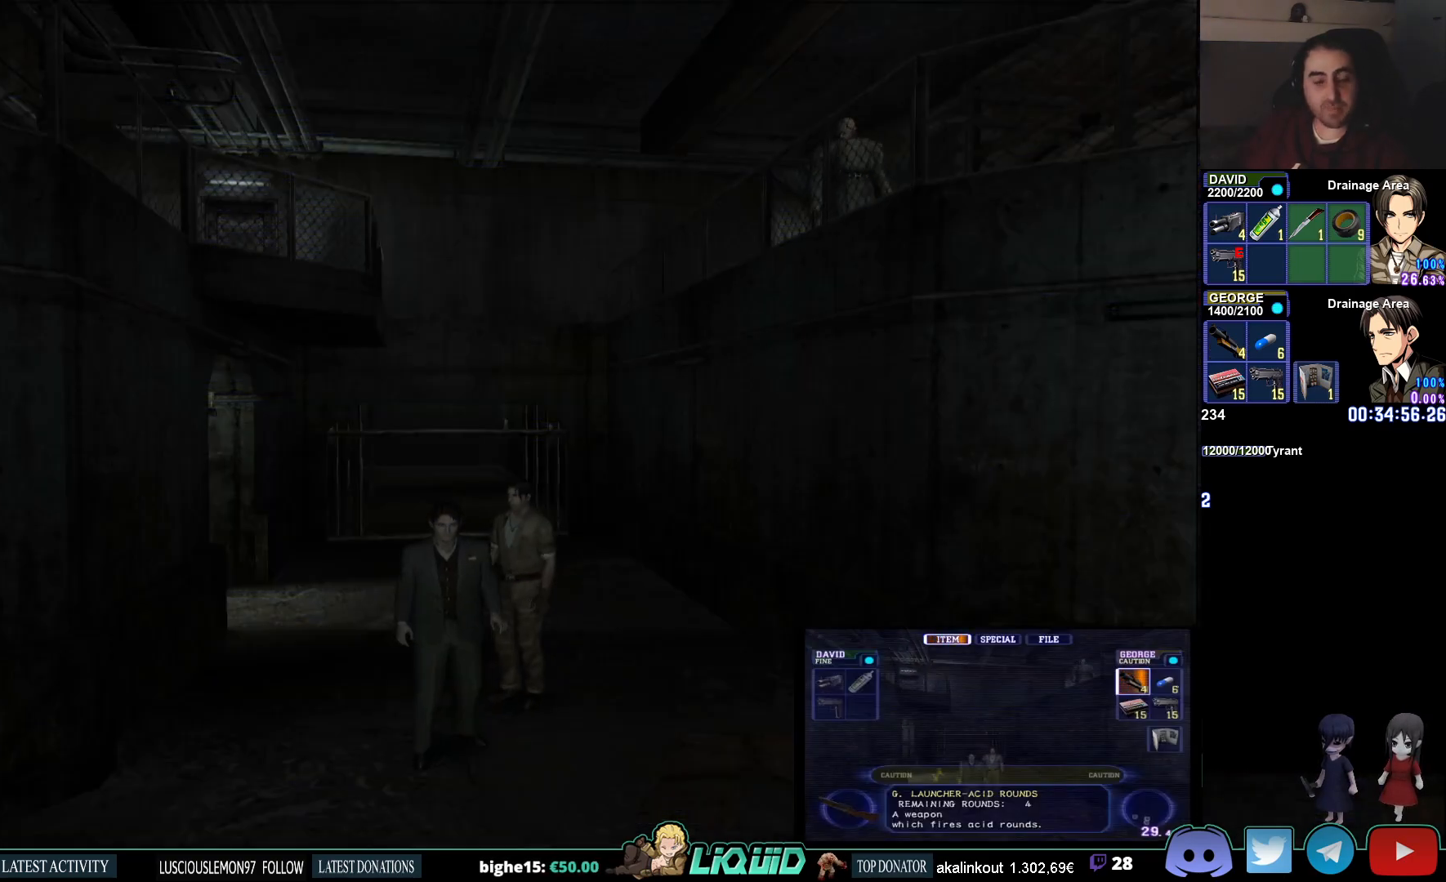
{"buttons": [], "left_stick": "center", "right_stick": "center", "events": [[67, "left_stick", "center"], [283, "DPAD_DOWN", "down"], [417, "DPAD_DOWN", "up"]]}
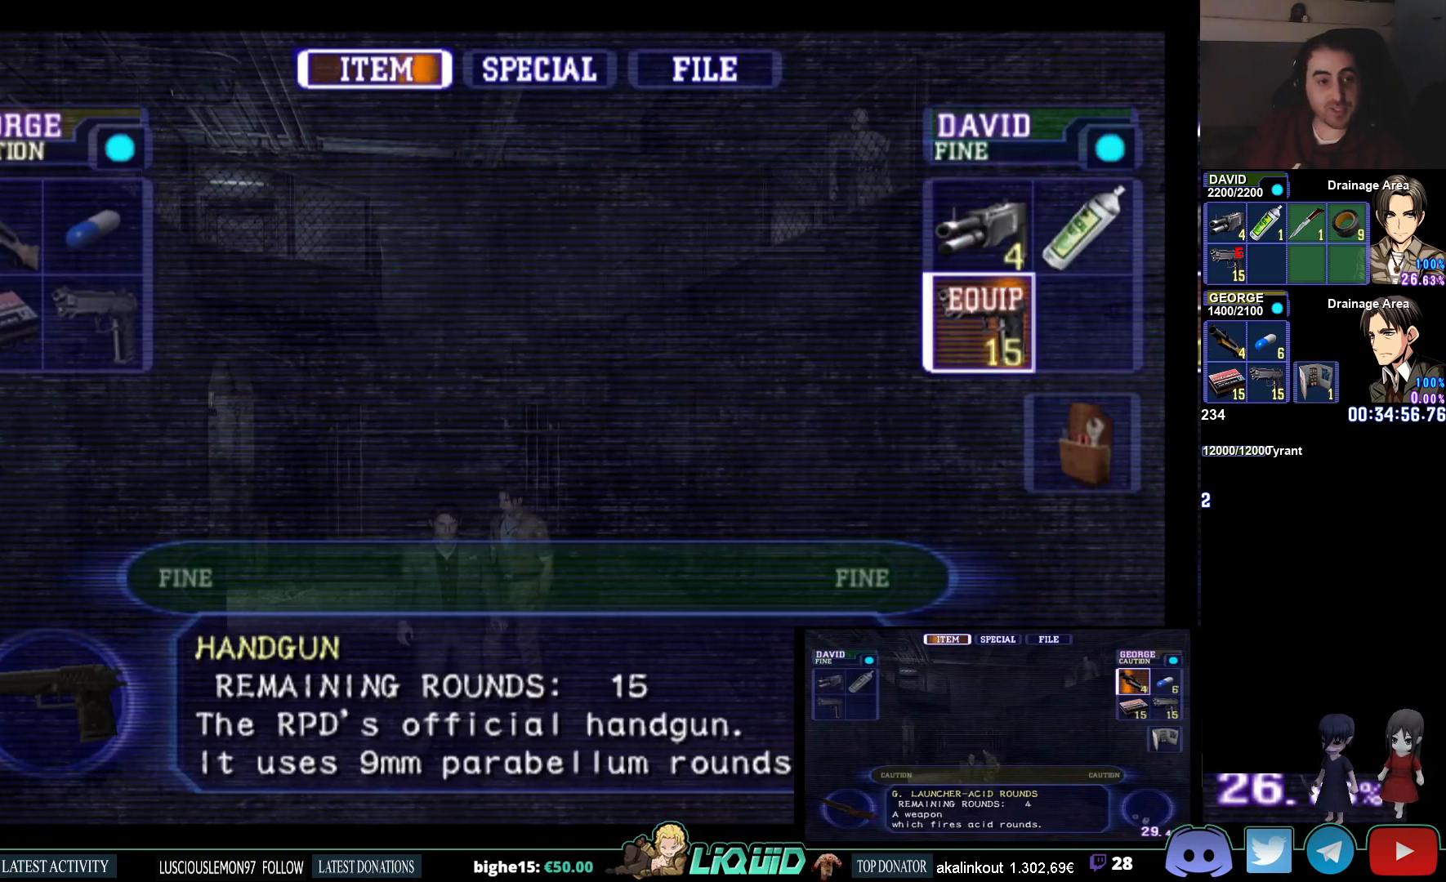
{"buttons": [], "left_stick": "center", "right_stick": "center", "events": [[167, "DPAD_LEFT", "down"], [283, "DPAD_LEFT", "up"]]}